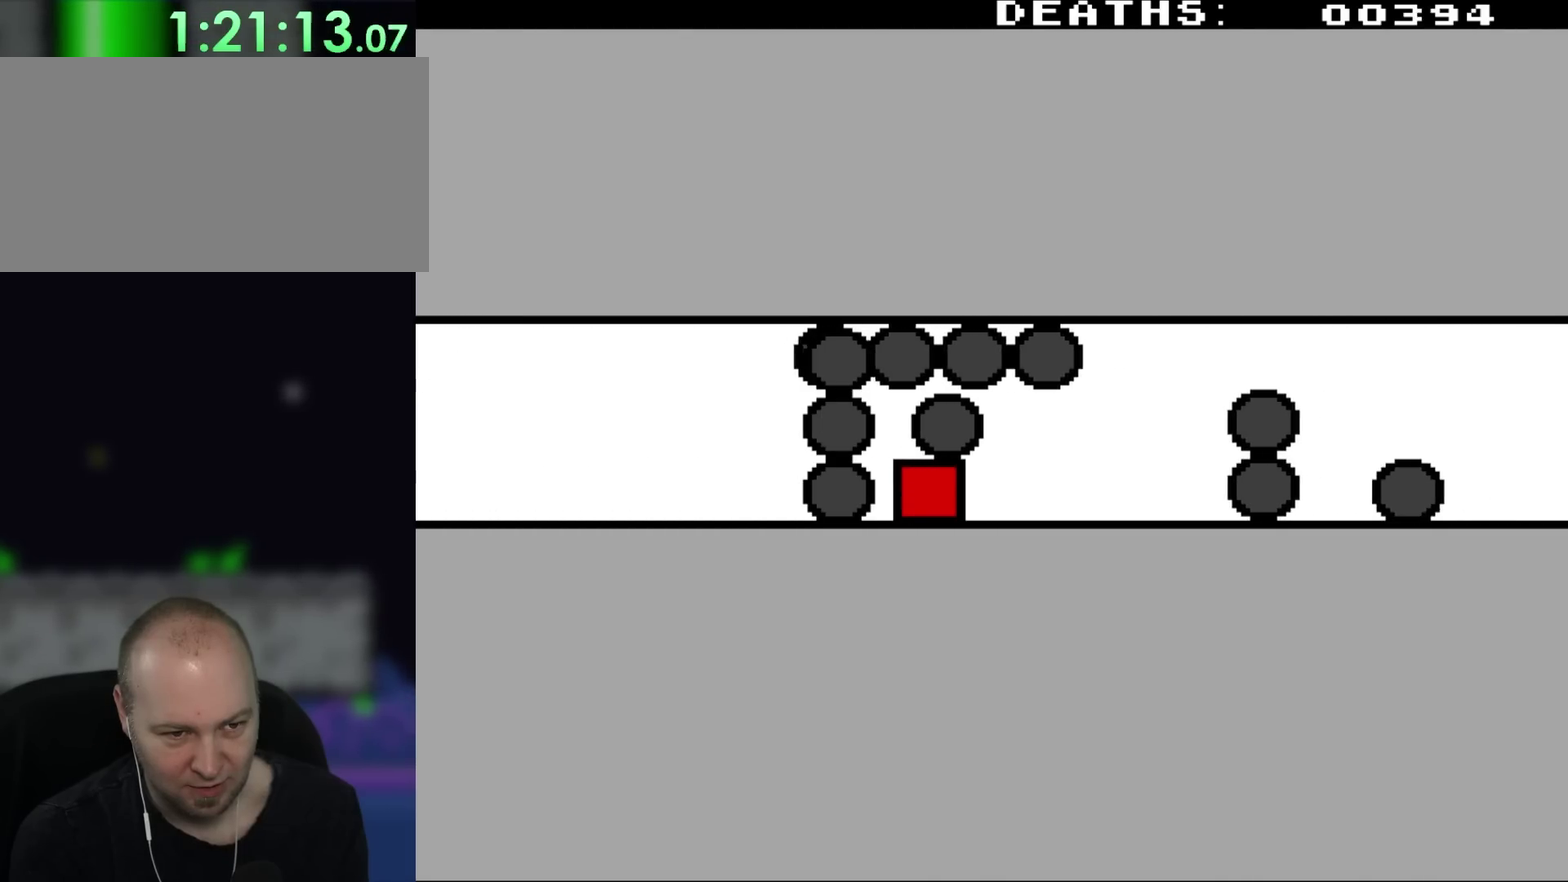
Gameplay with a controller (Nintendo layout); each line is a JSON object with the inputs held at the frame after it. "events" lists button and stick changes between this image and that frame as [ms after this image, input, new state], when the widget could be followed in between. Not read: DPAD_RIGHT L1 L3 R3.
{"buttons": ["DPAD_UP"], "events": [[467, "DPAD_UP", "down"]]}
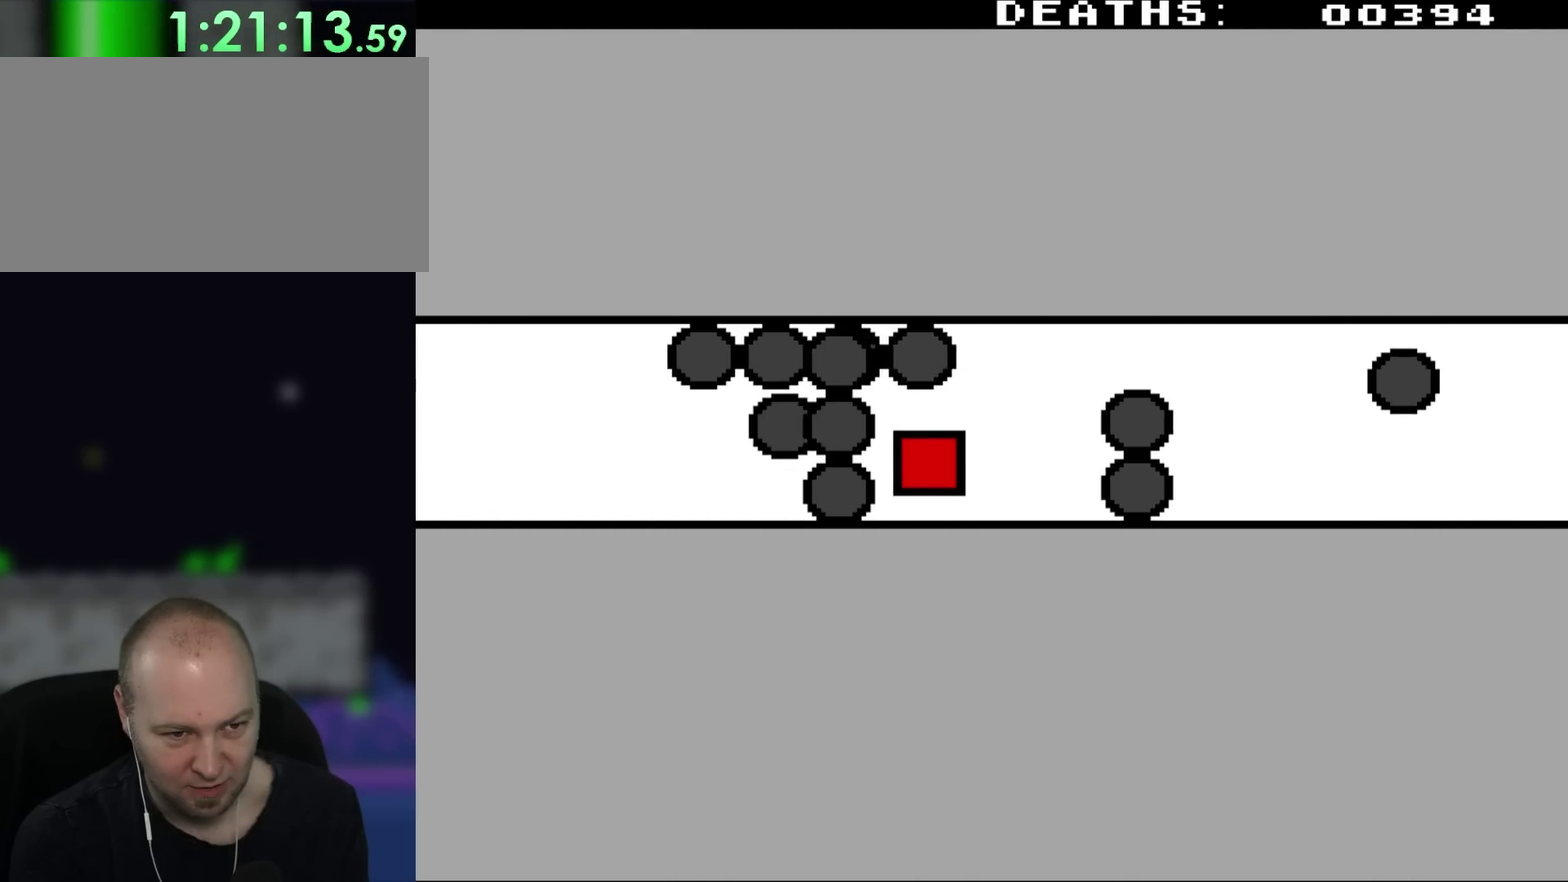
{"buttons": ["DPAD_UP"], "events": []}
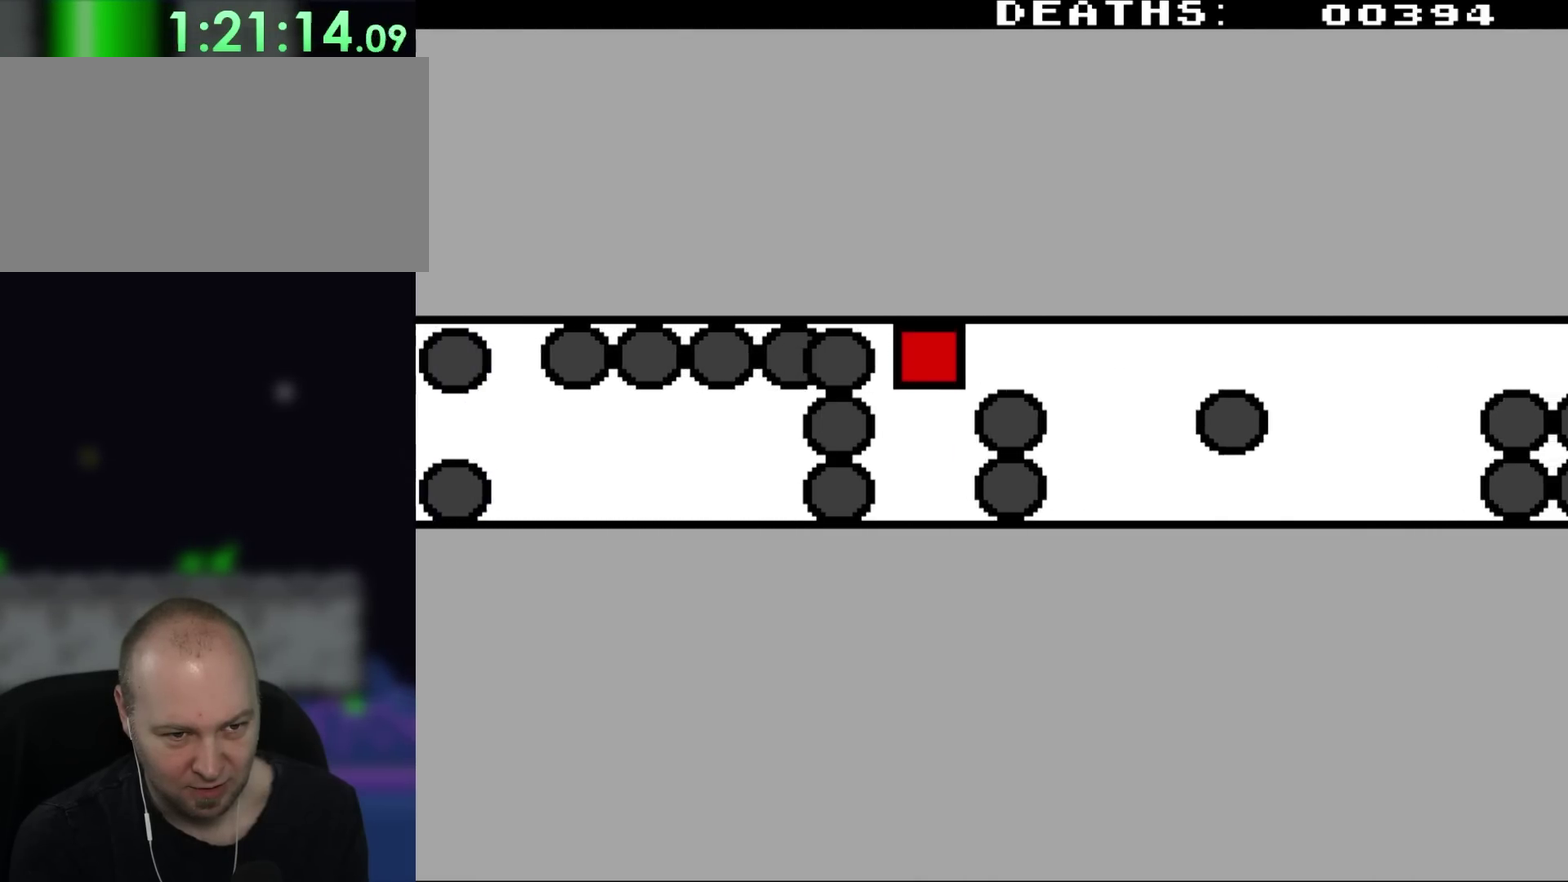
{"buttons": [], "events": [[467, "DPAD_UP", "up"]]}
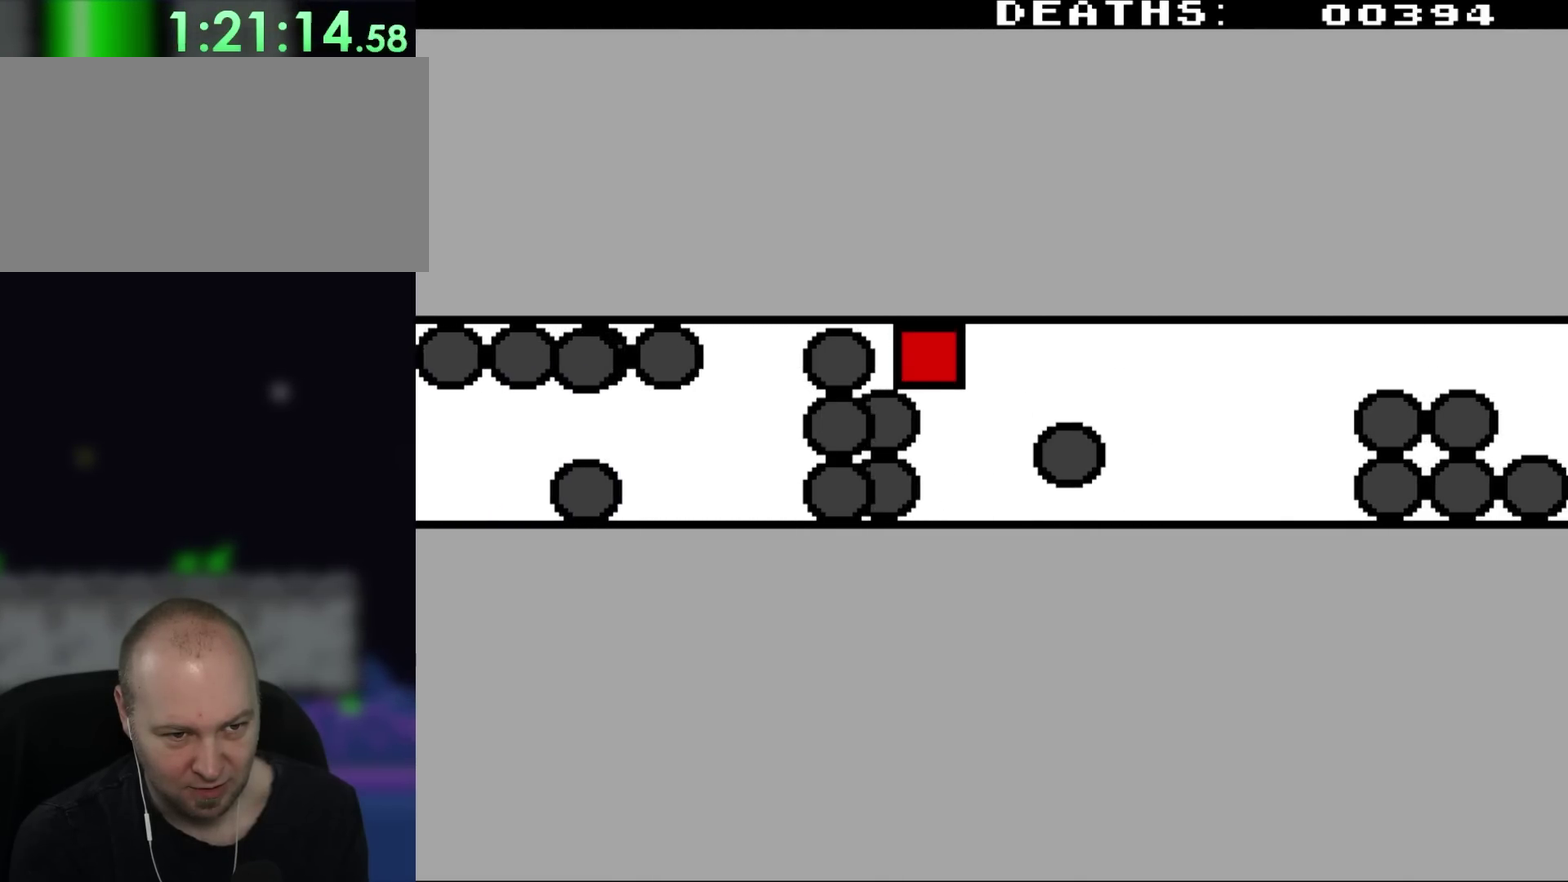
{"buttons": ["DPAD_DOWN"], "events": [[100, "DPAD_DOWN", "down"]]}
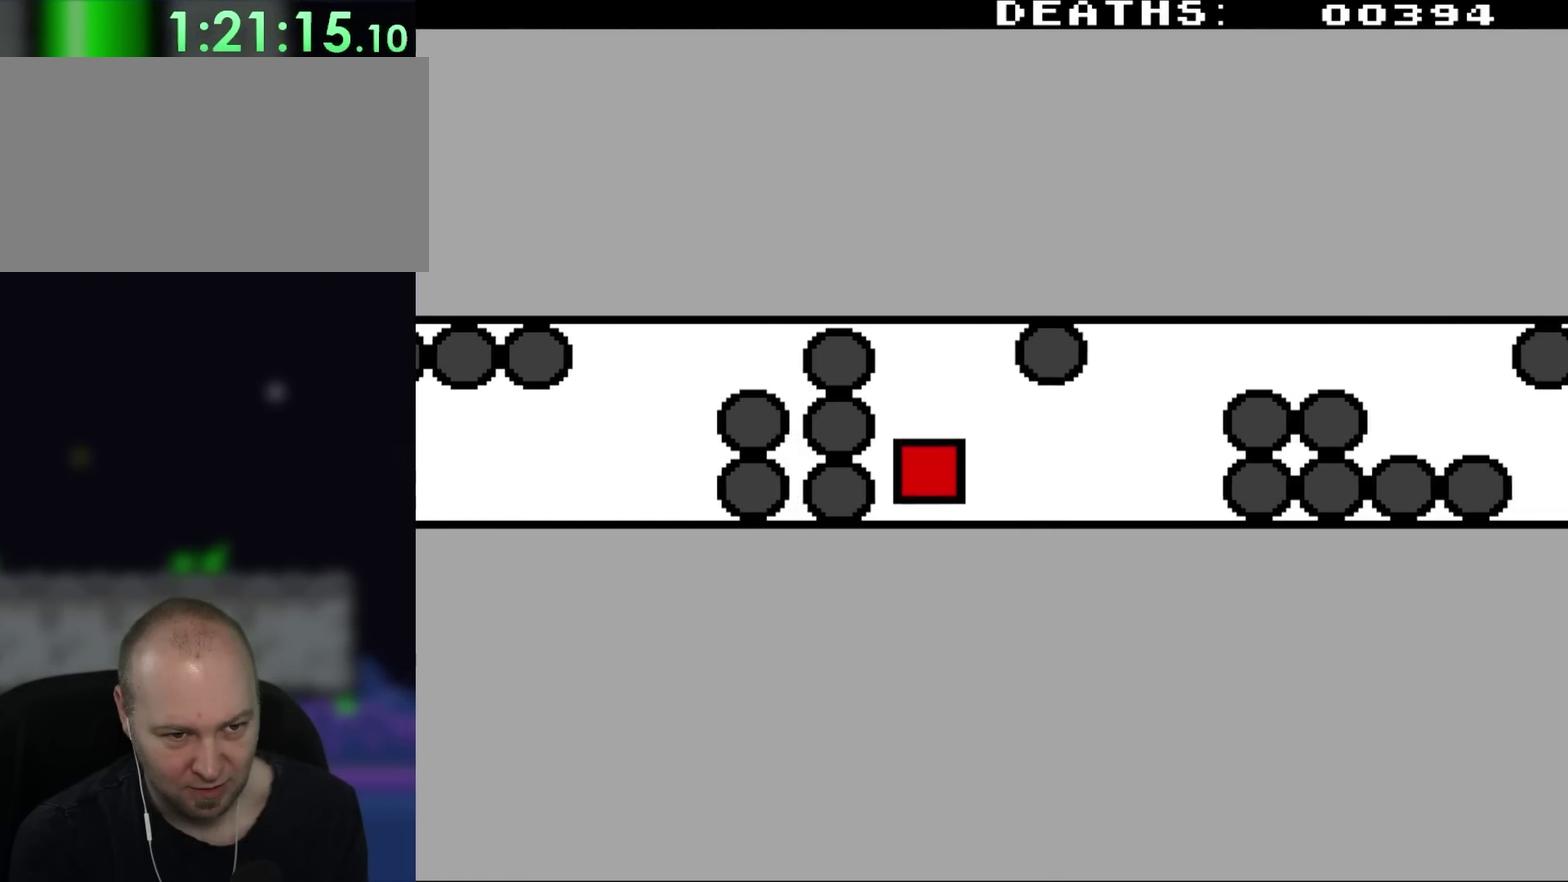
{"buttons": ["DPAD_UP"], "events": [[350, "DPAD_DOWN", "up"], [433, "DPAD_UP", "down"]]}
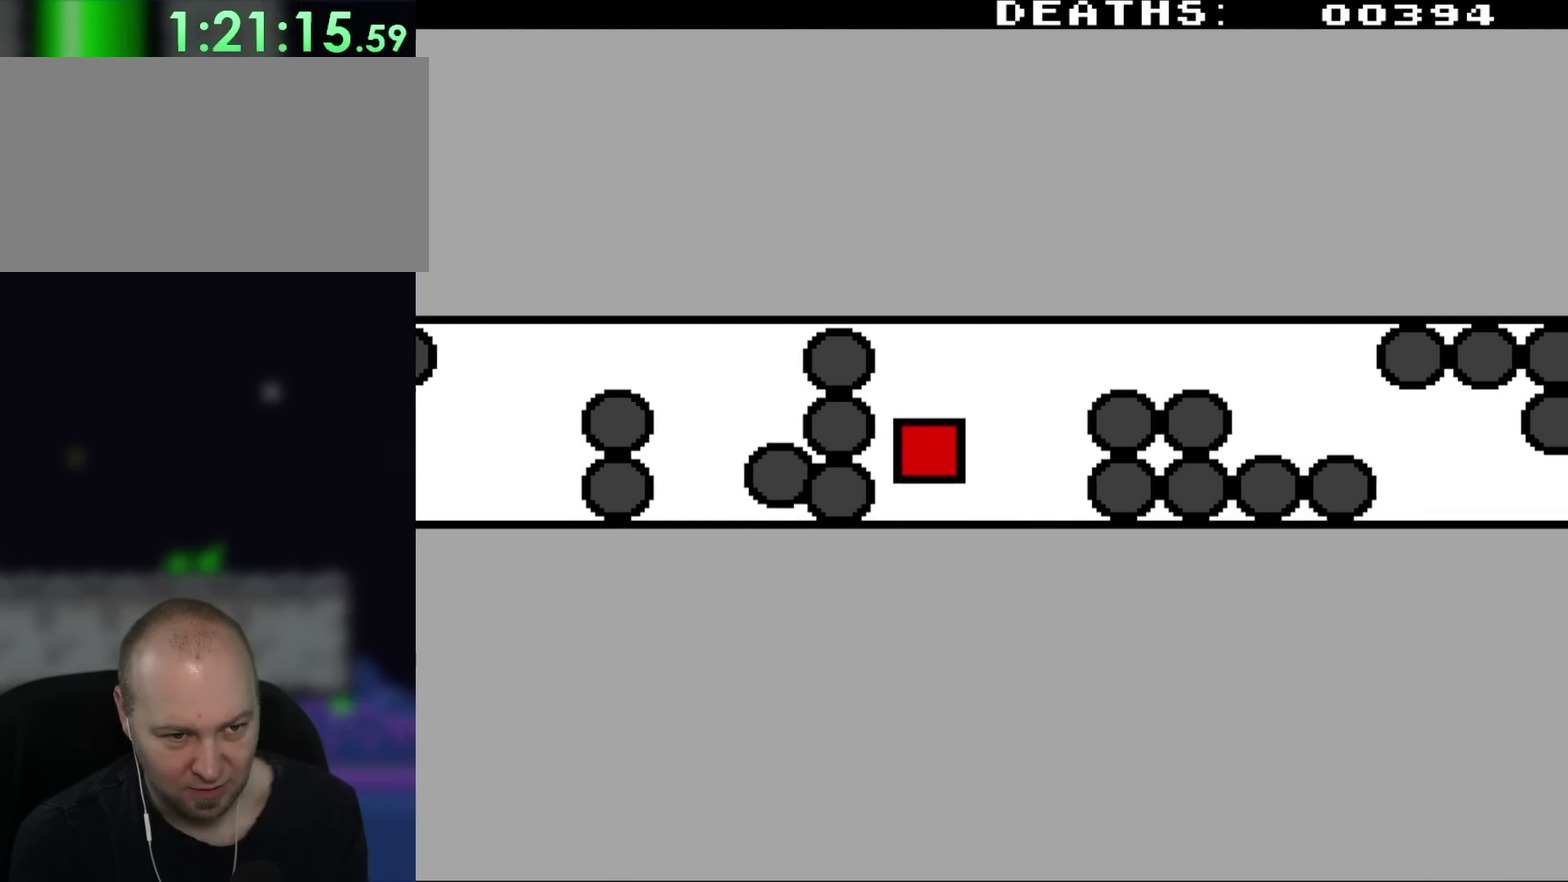
{"buttons": ["DPAD_UP"], "events": []}
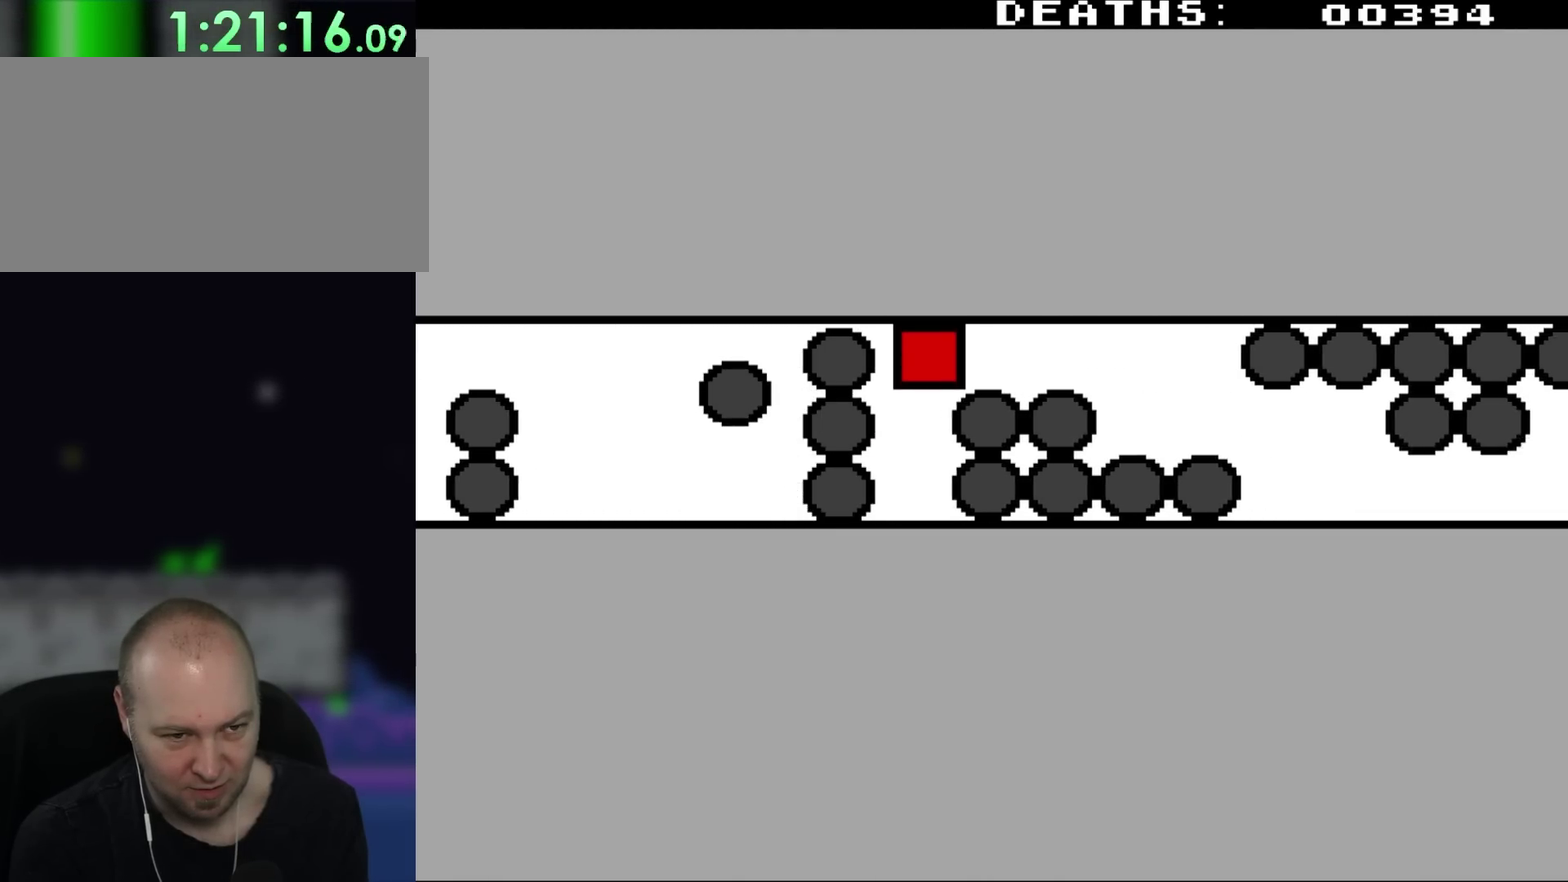
{"buttons": ["A"], "events": [[200, "DPAD_UP", "up"], [500, "A", "down"]]}
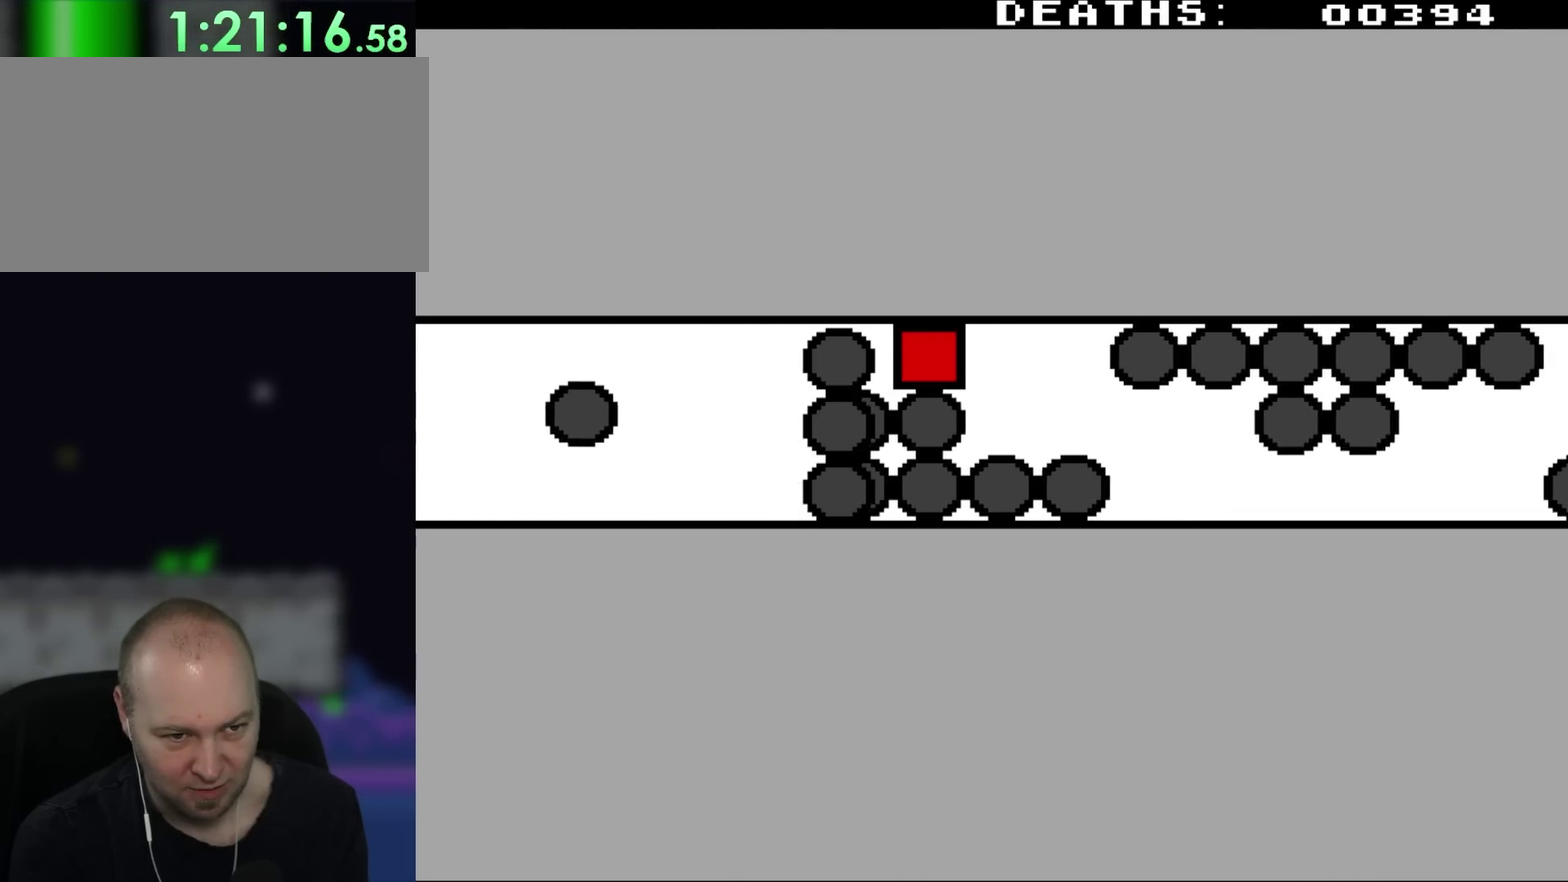
{"buttons": ["DPAD_DOWN"], "events": [[50, "A", "up"], [300, "DPAD_DOWN", "down"]]}
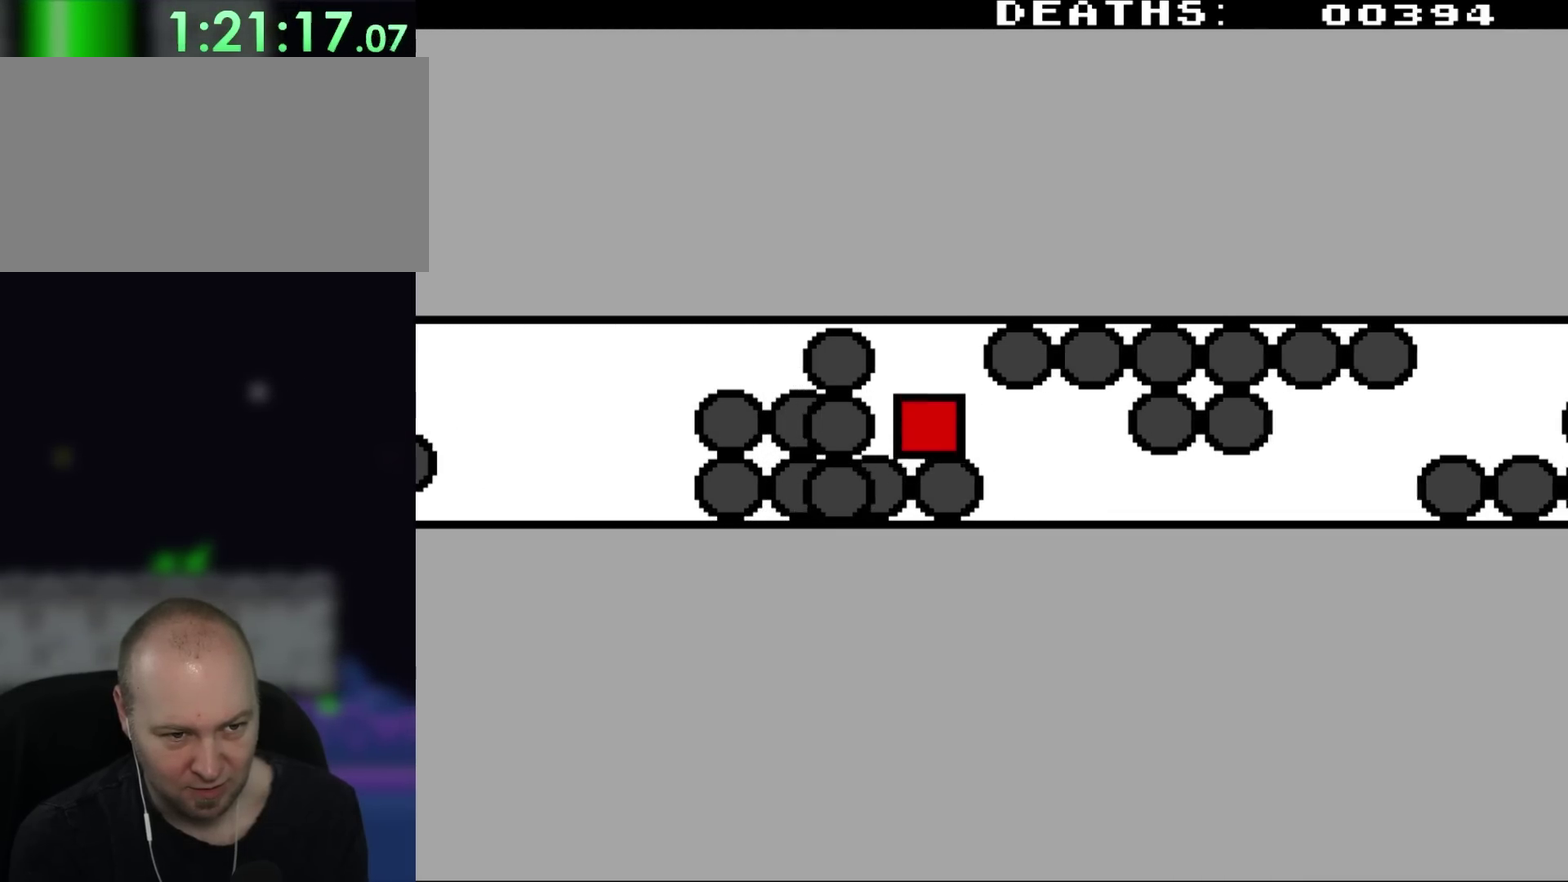
{"buttons": ["DPAD_DOWN"], "events": [[100, "DPAD_DOWN", "up"], [483, "DPAD_DOWN", "down"]]}
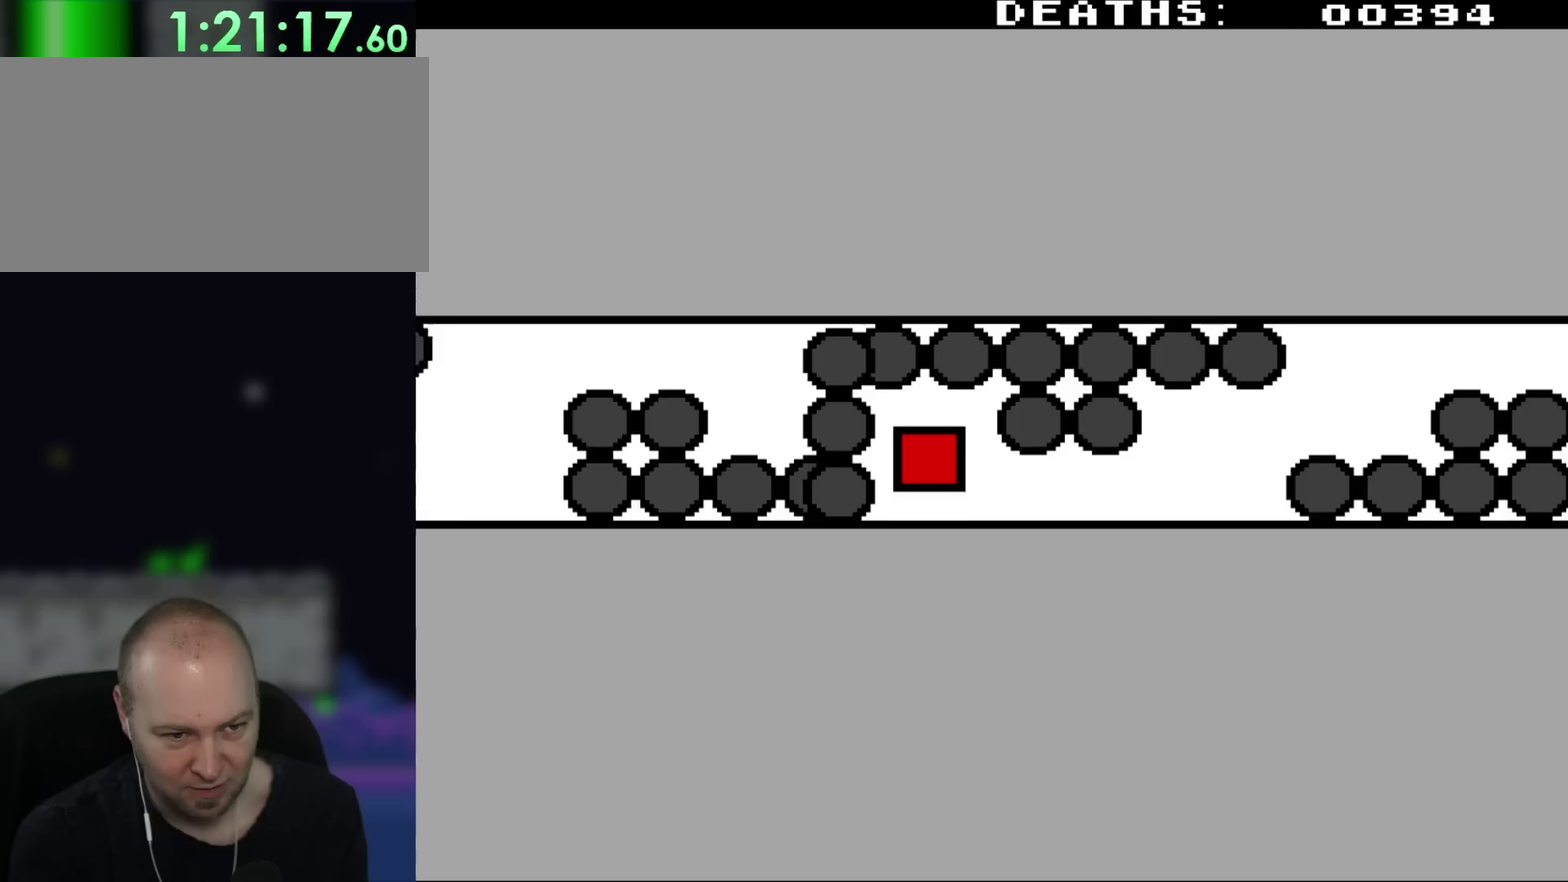
{"buttons": [], "events": [[400, "DPAD_DOWN", "up"]]}
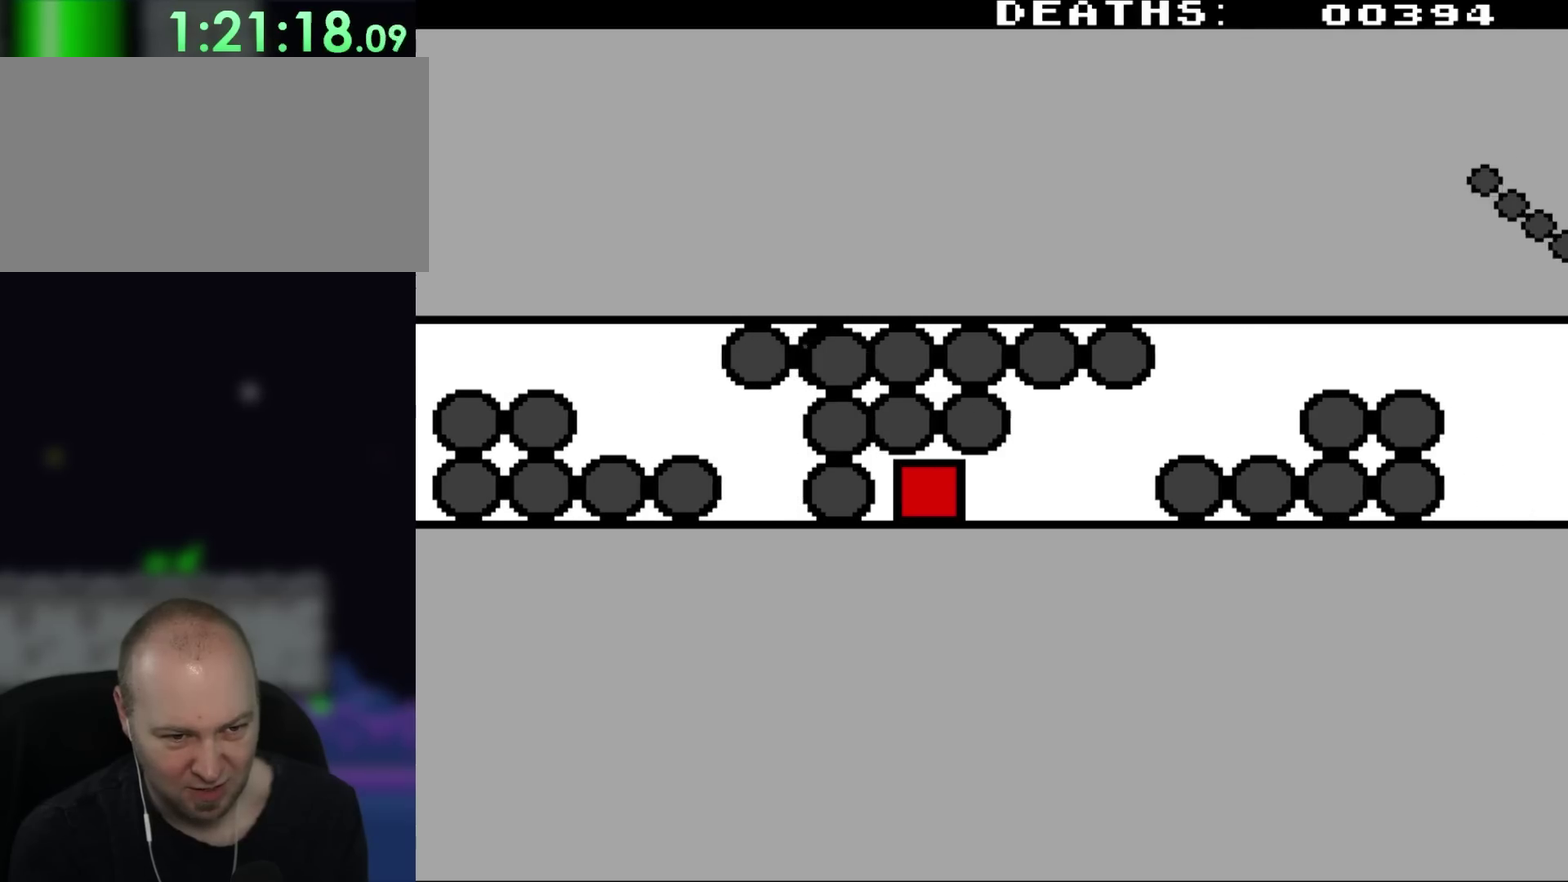
{"buttons": ["DPAD_UP"], "events": [[433, "DPAD_UP", "down"]]}
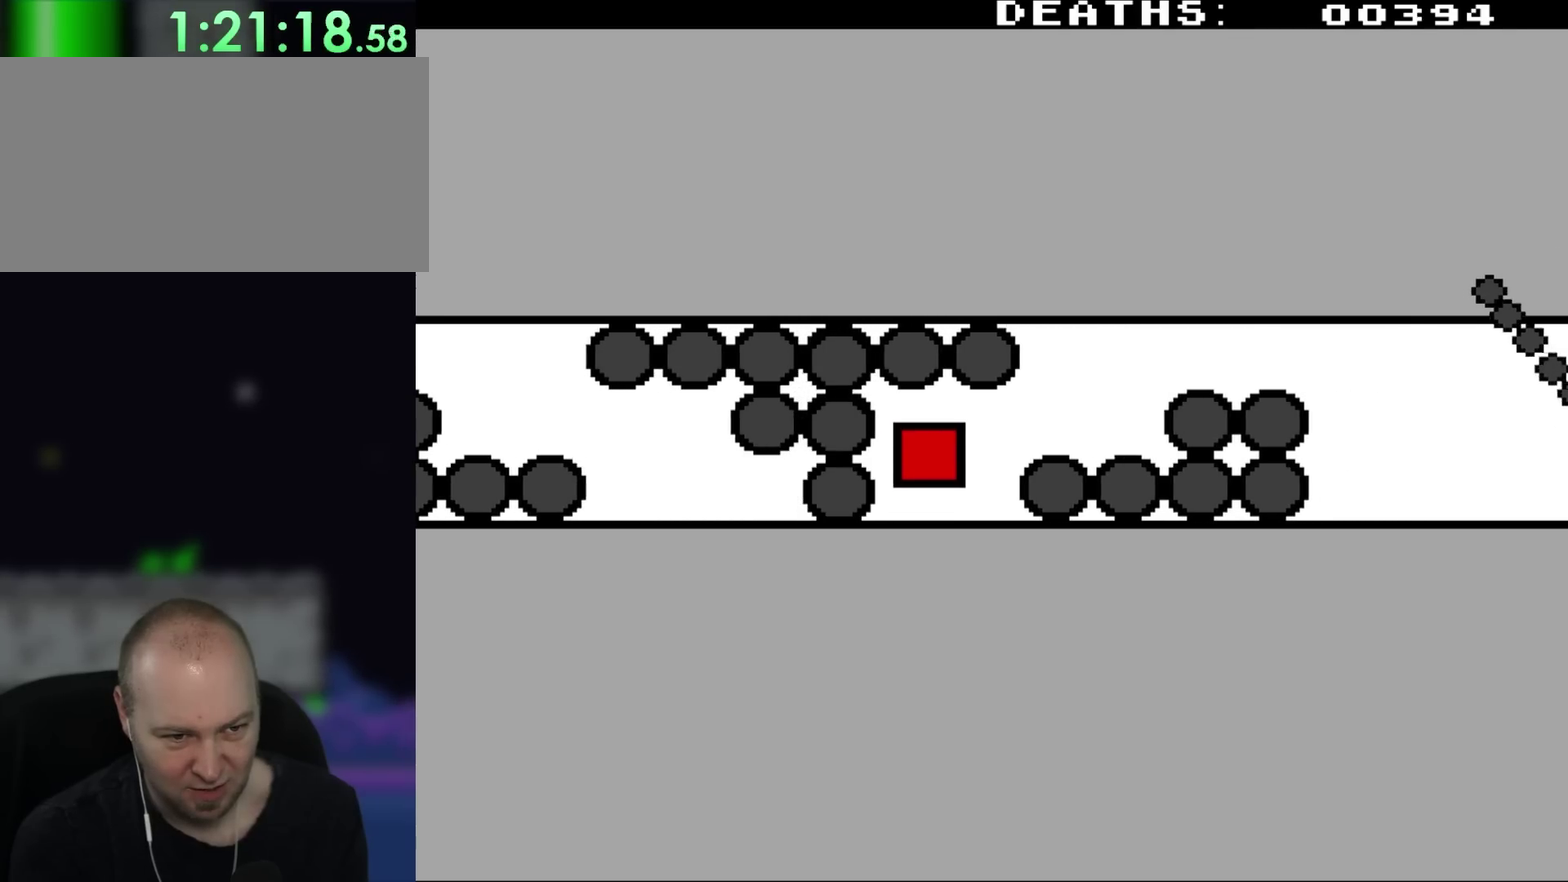
{"buttons": [], "events": [[233, "DPAD_UP", "up"]]}
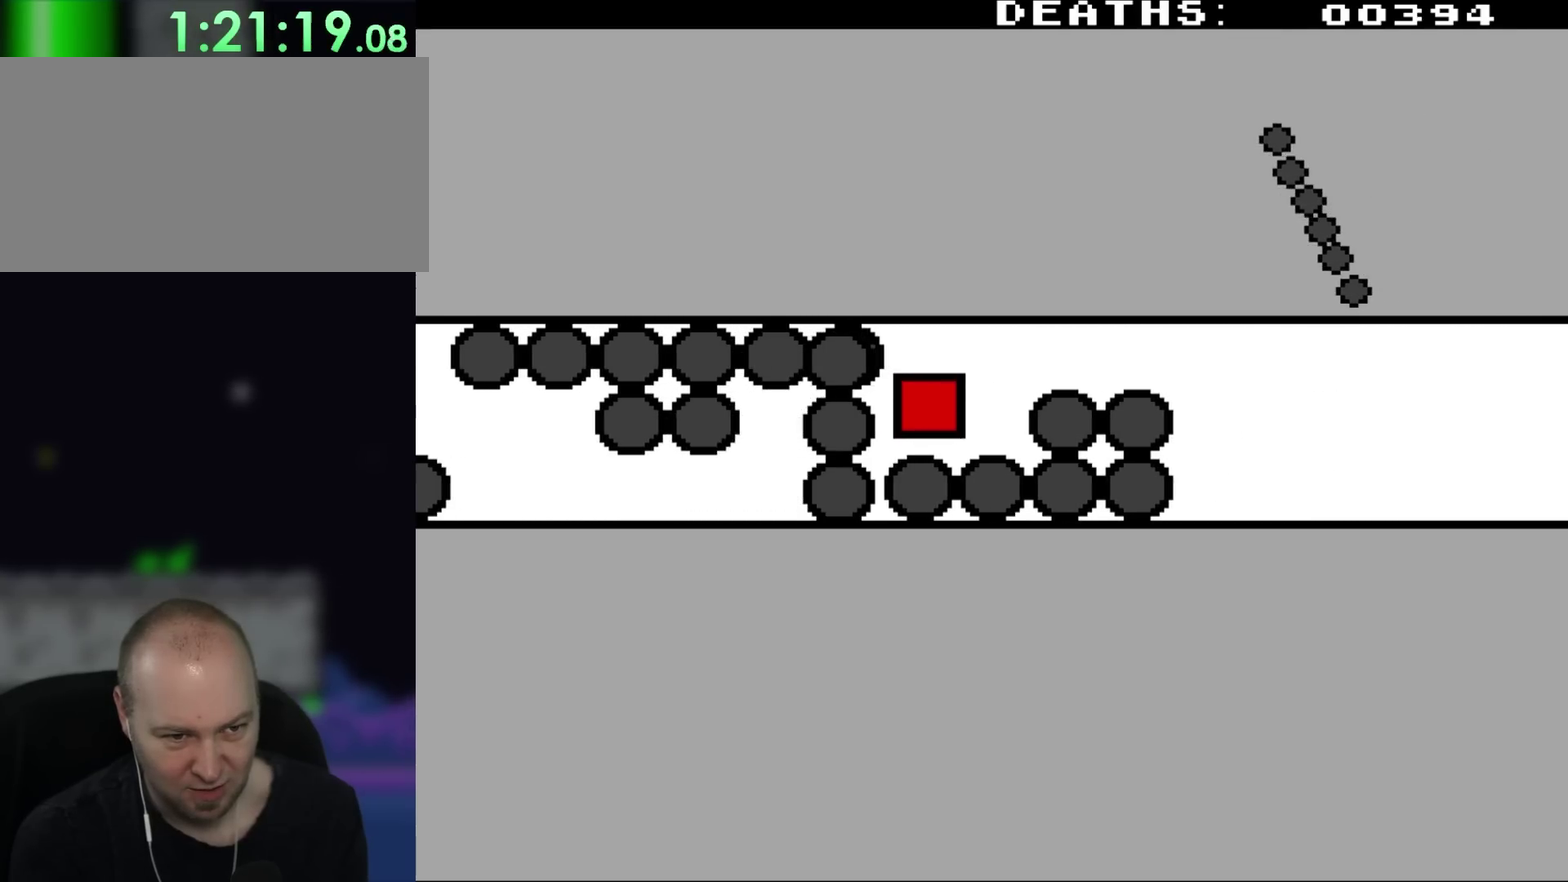
{"buttons": ["DPAD_UP"], "events": [[33, "DPAD_UP", "down"]]}
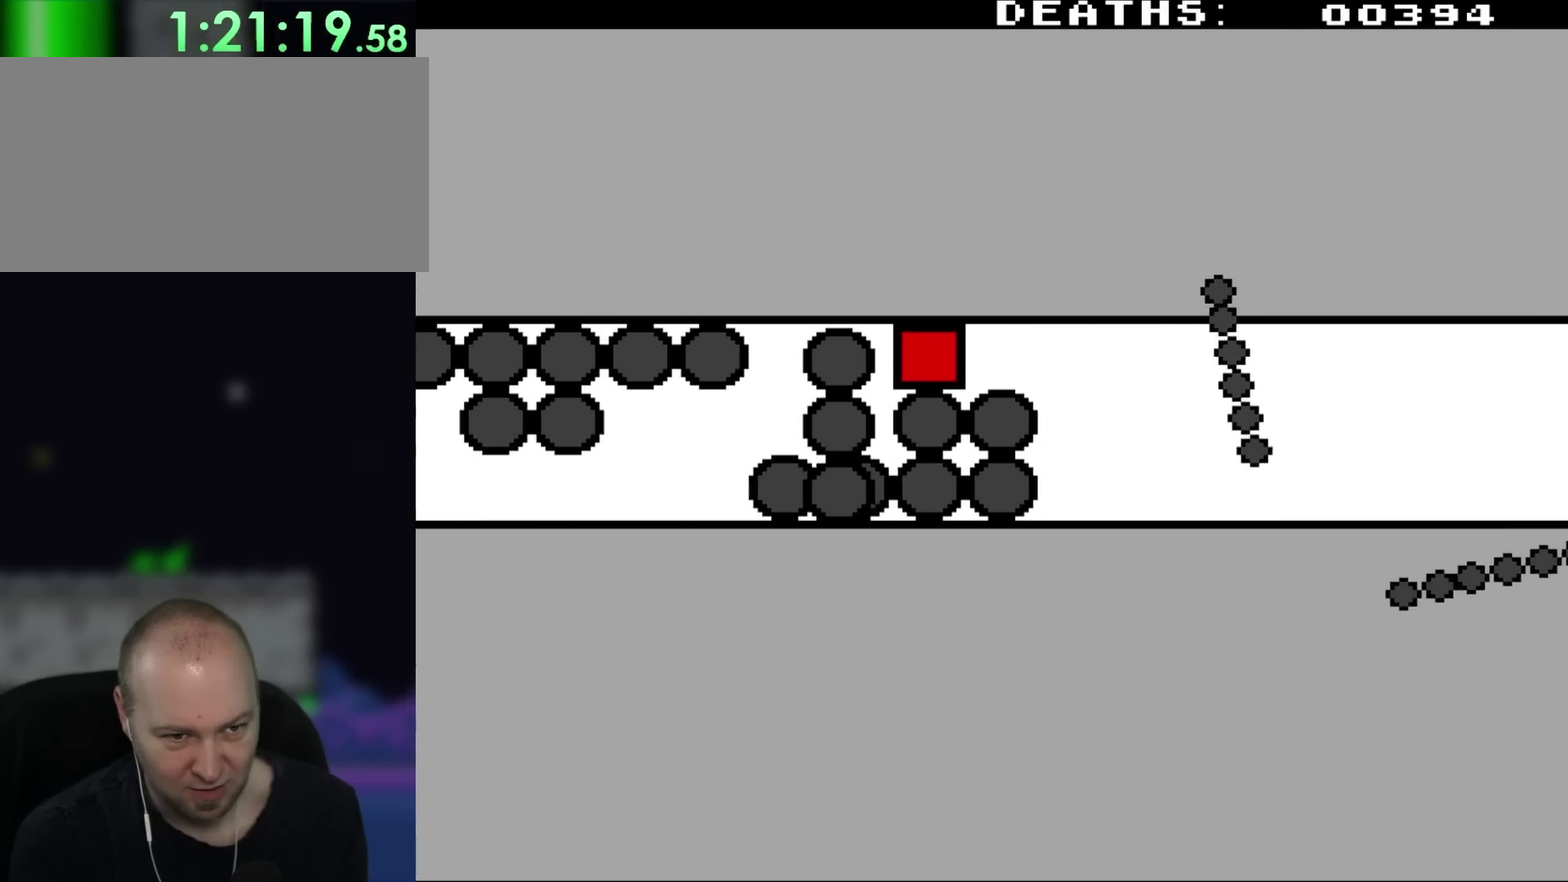
{"buttons": ["DPAD_DOWN"], "events": [[17, "DPAD_UP", "up"], [467, "DPAD_DOWN", "down"]]}
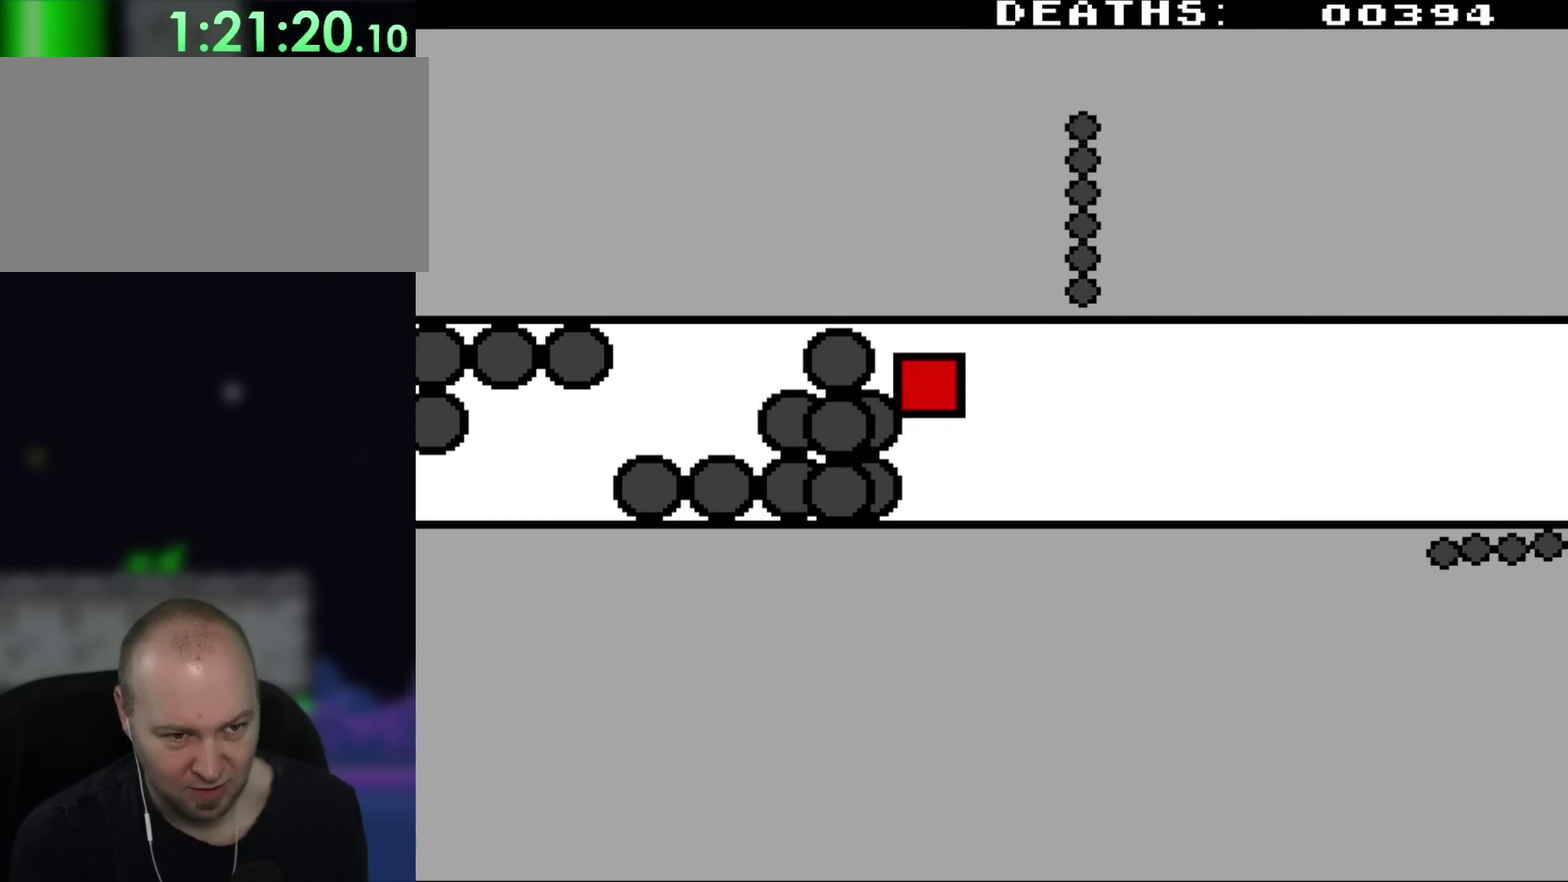
{"buttons": ["DPAD_DOWN"], "events": []}
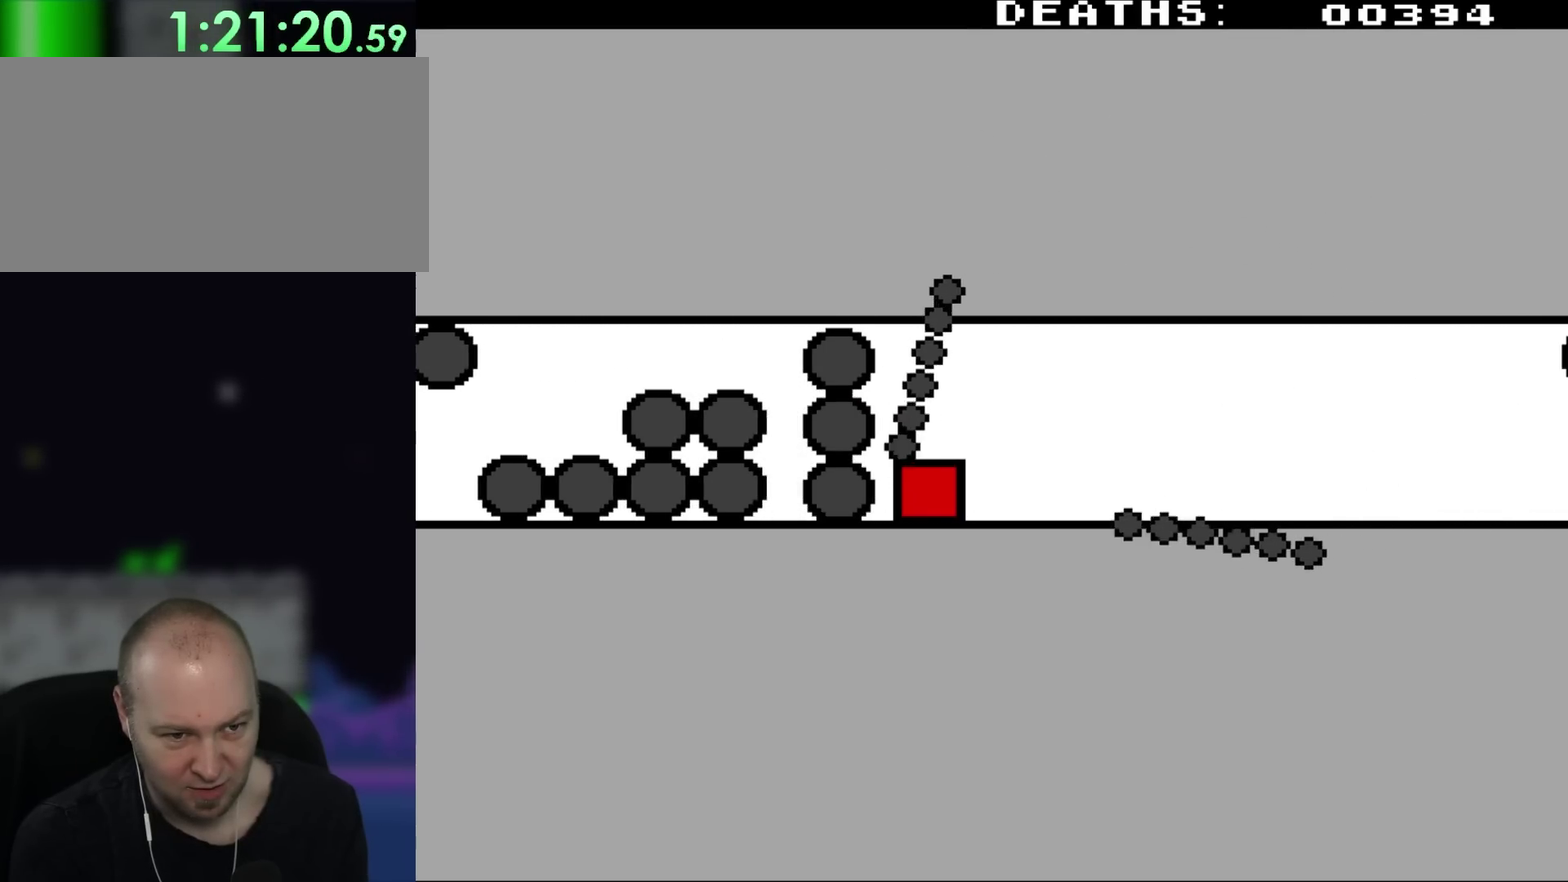
{"buttons": ["DPAD_UP"], "events": [[200, "DPAD_DOWN", "up"], [250, "DPAD_UP", "down"]]}
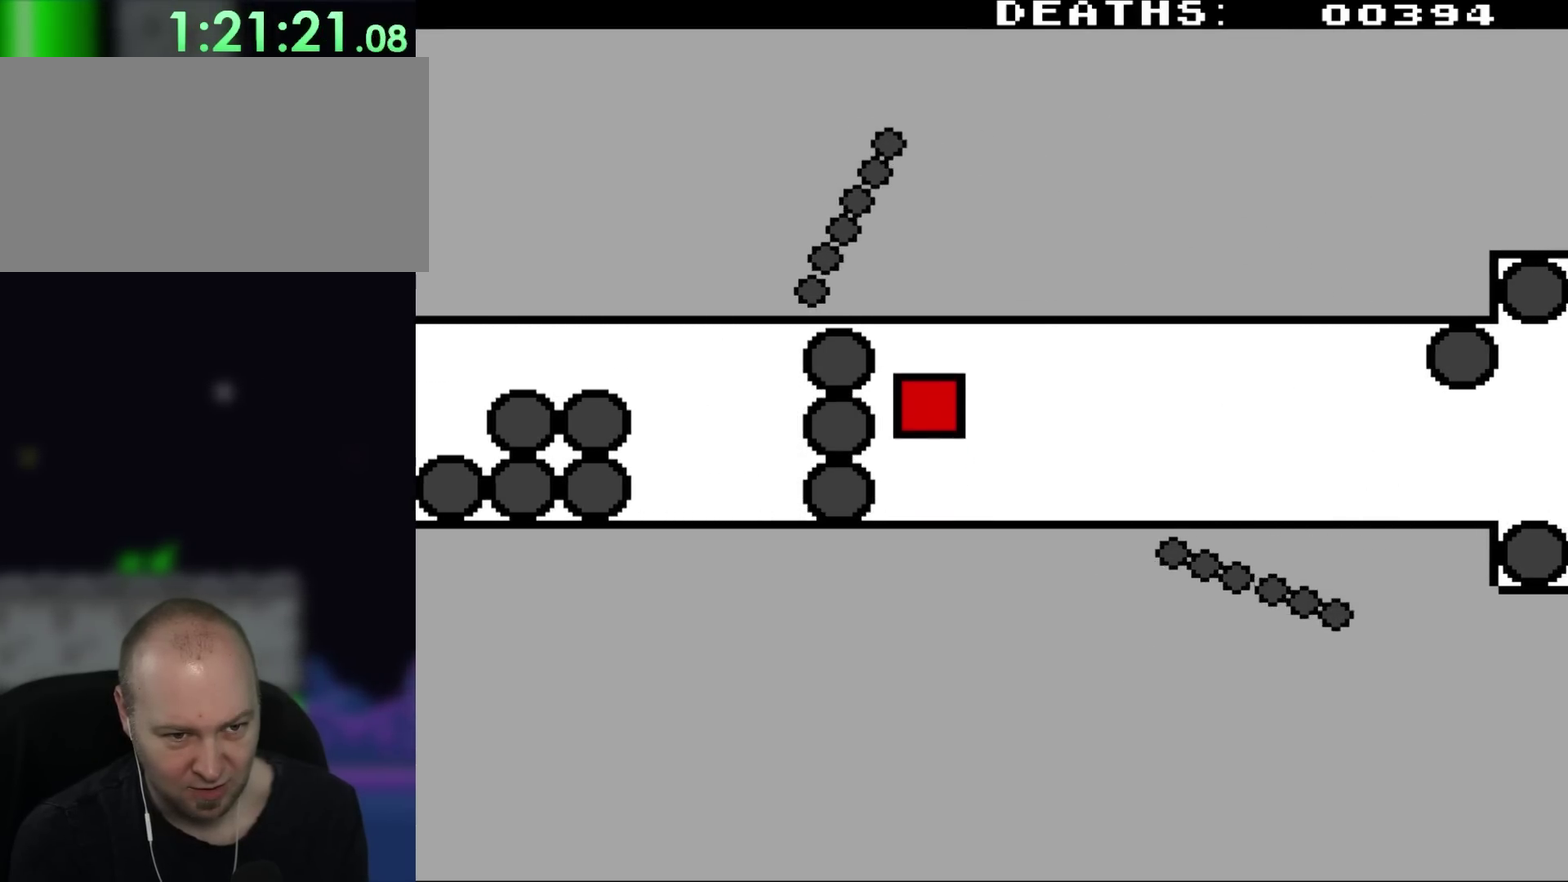
{"buttons": ["DPAD_UP"], "events": []}
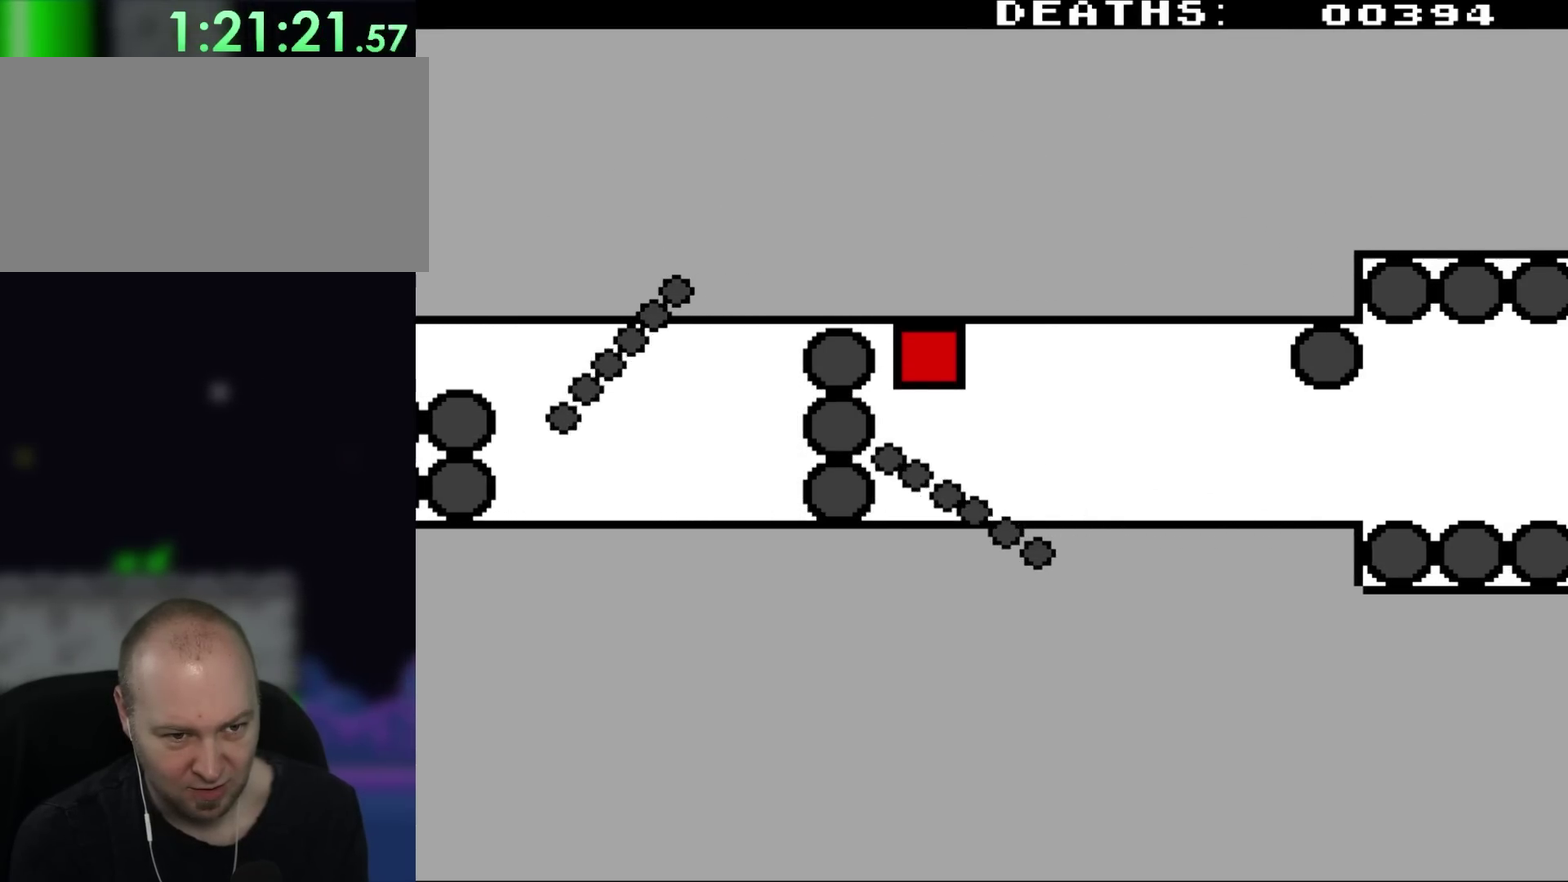
{"buttons": [], "events": [[233, "DPAD_UP", "up"]]}
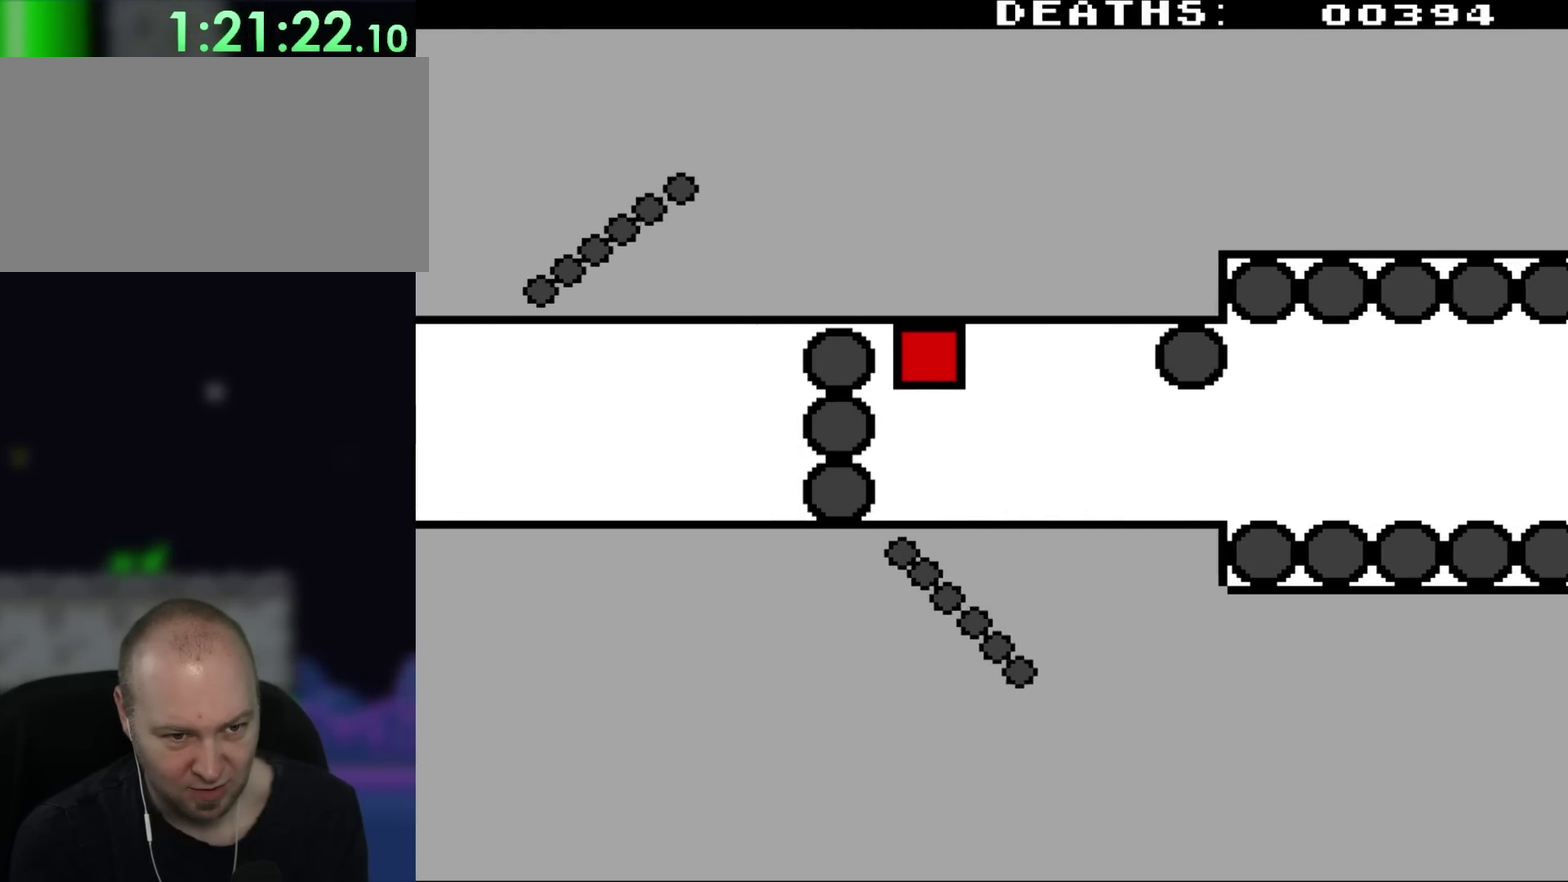
{"buttons": ["DPAD_DOWN"], "events": [[467, "DPAD_DOWN", "down"]]}
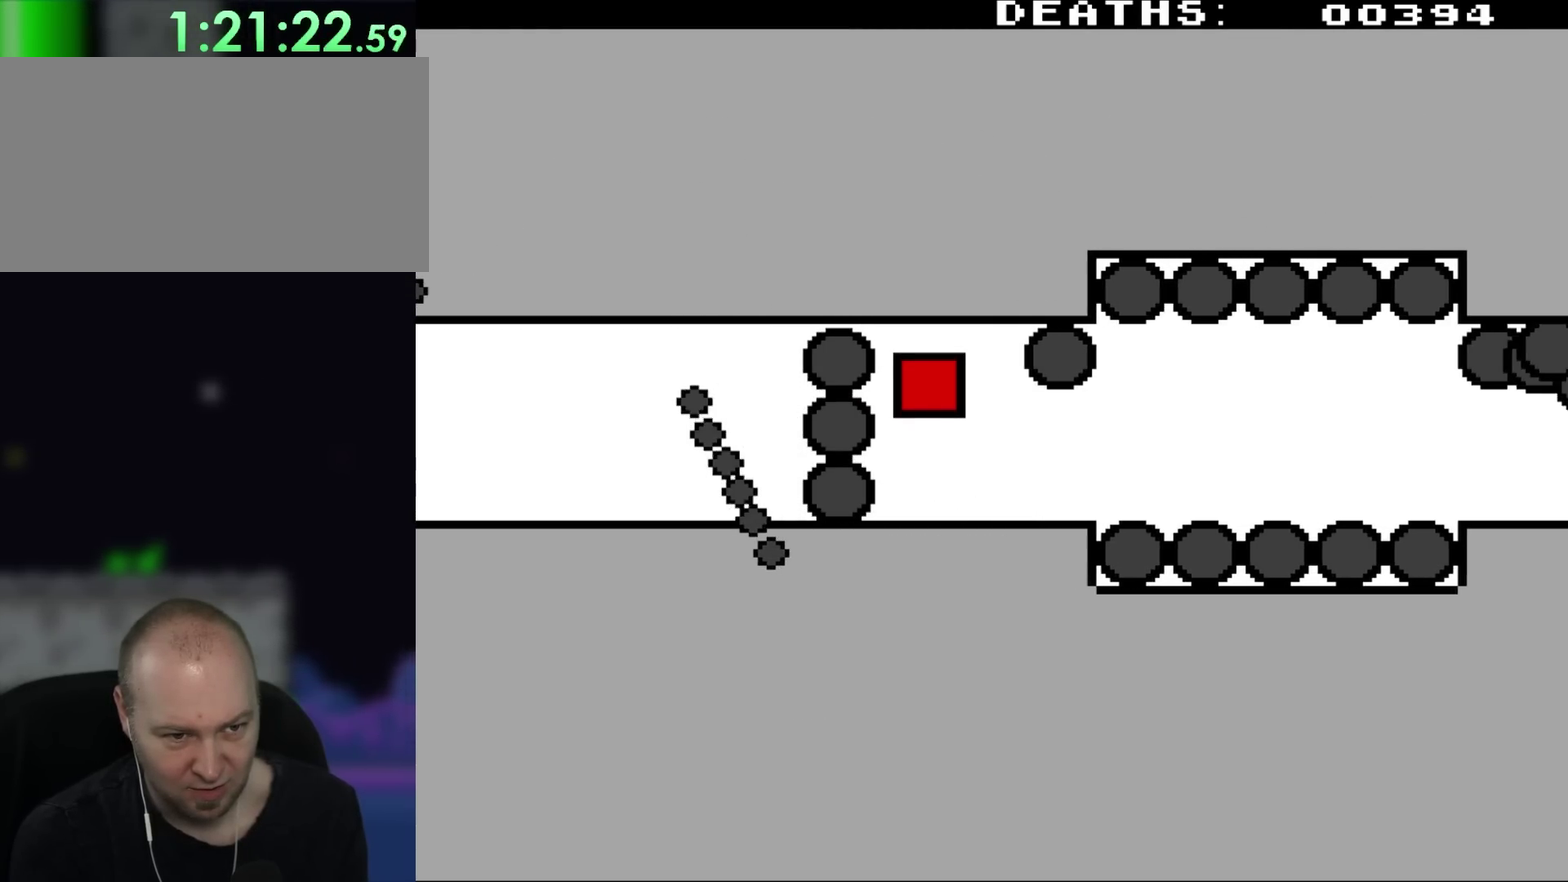
{"buttons": [], "events": [[433, "DPAD_DOWN", "up"]]}
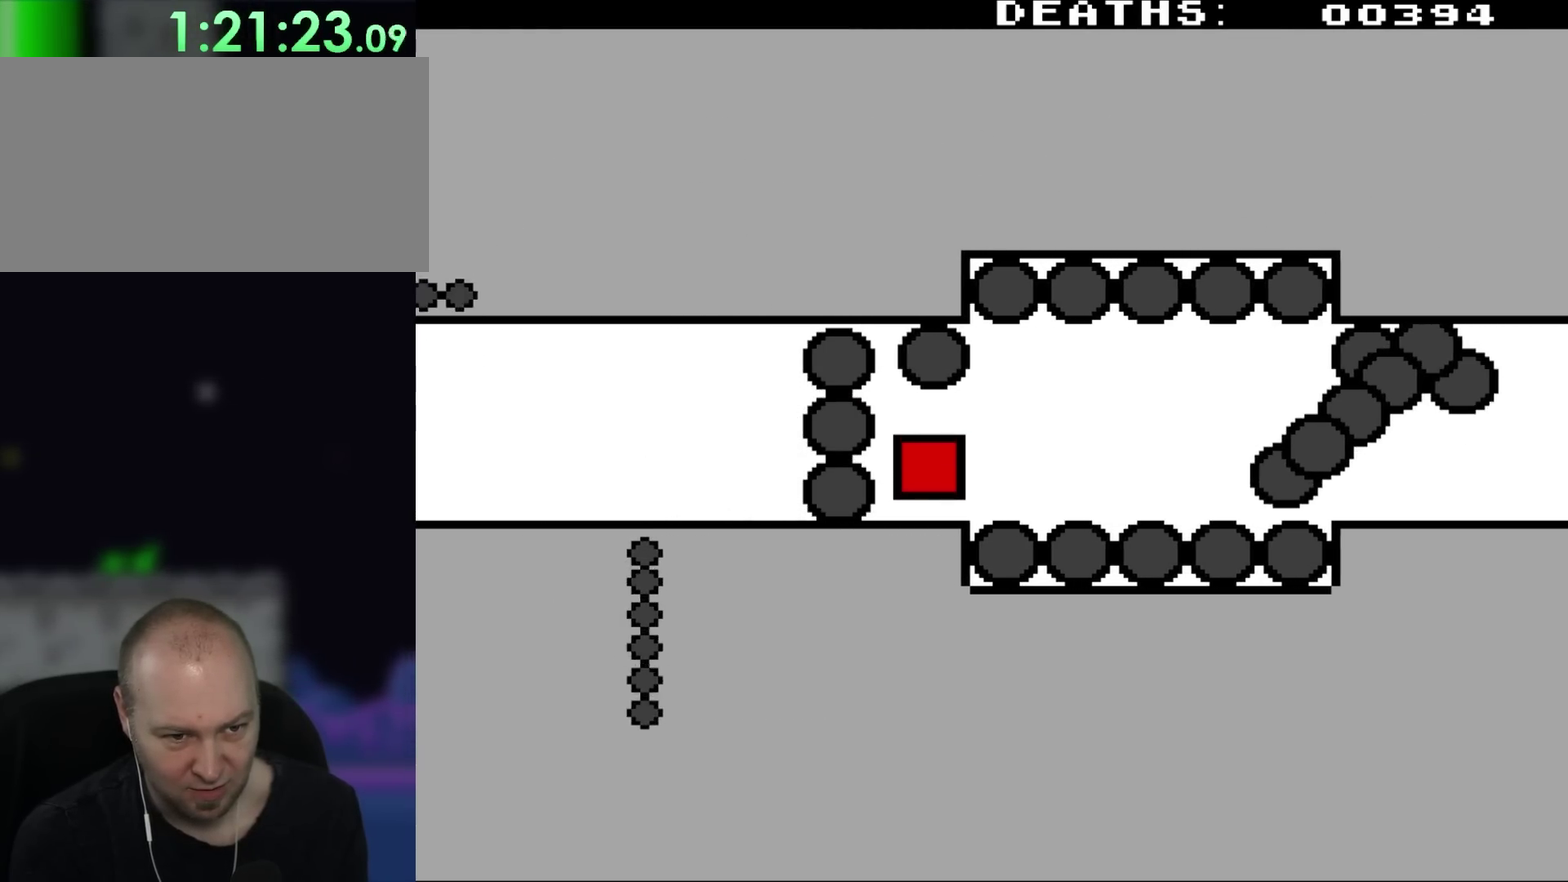
{"buttons": [], "events": []}
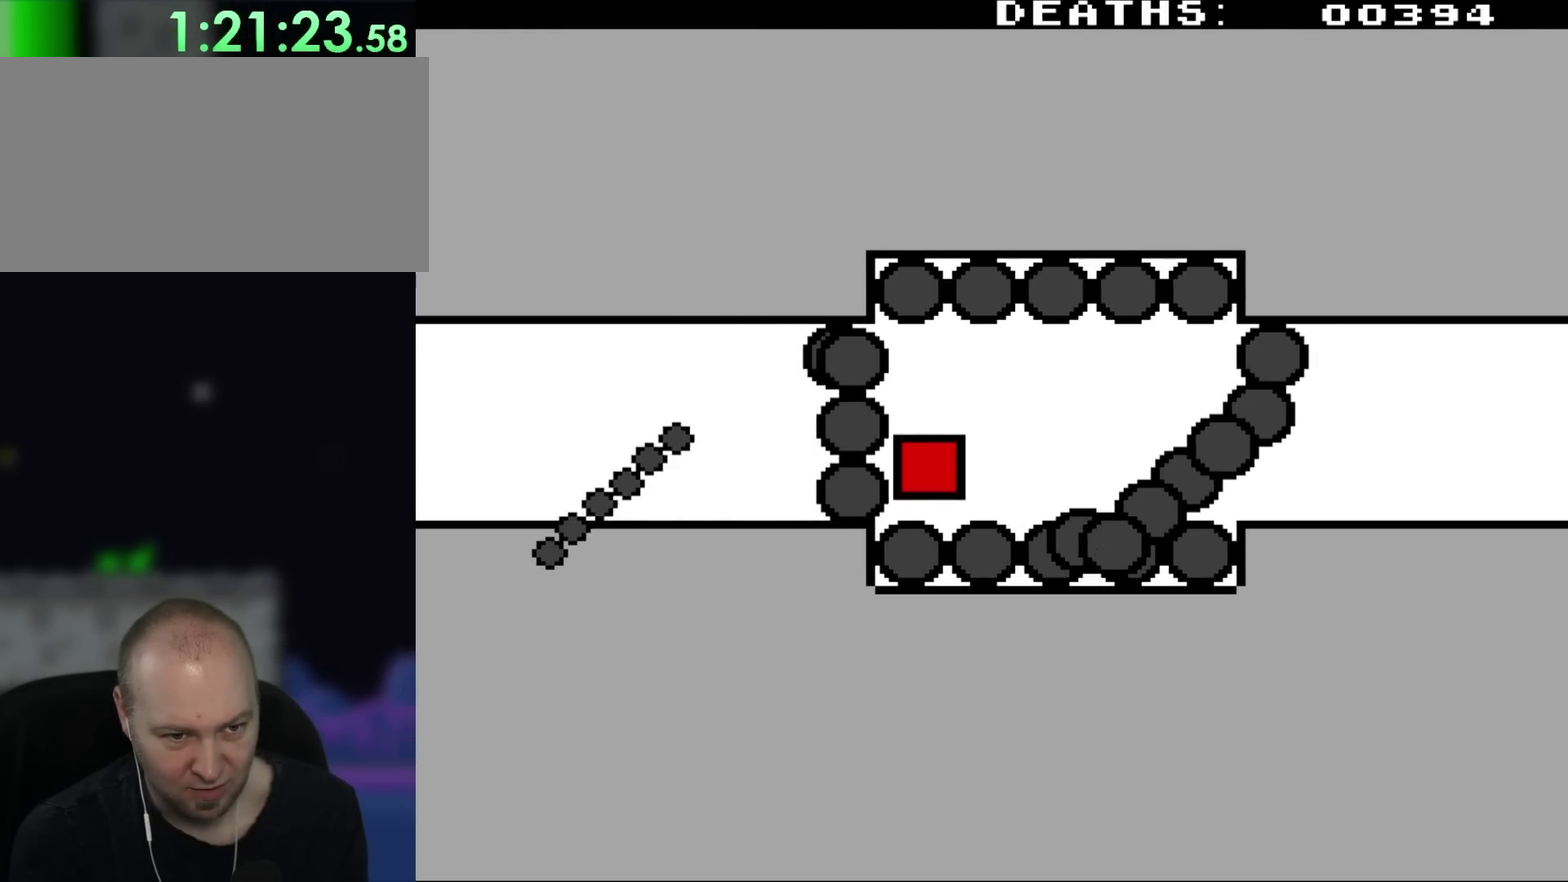
{"buttons": ["DPAD_UP"], "events": [[267, "DPAD_UP", "down"]]}
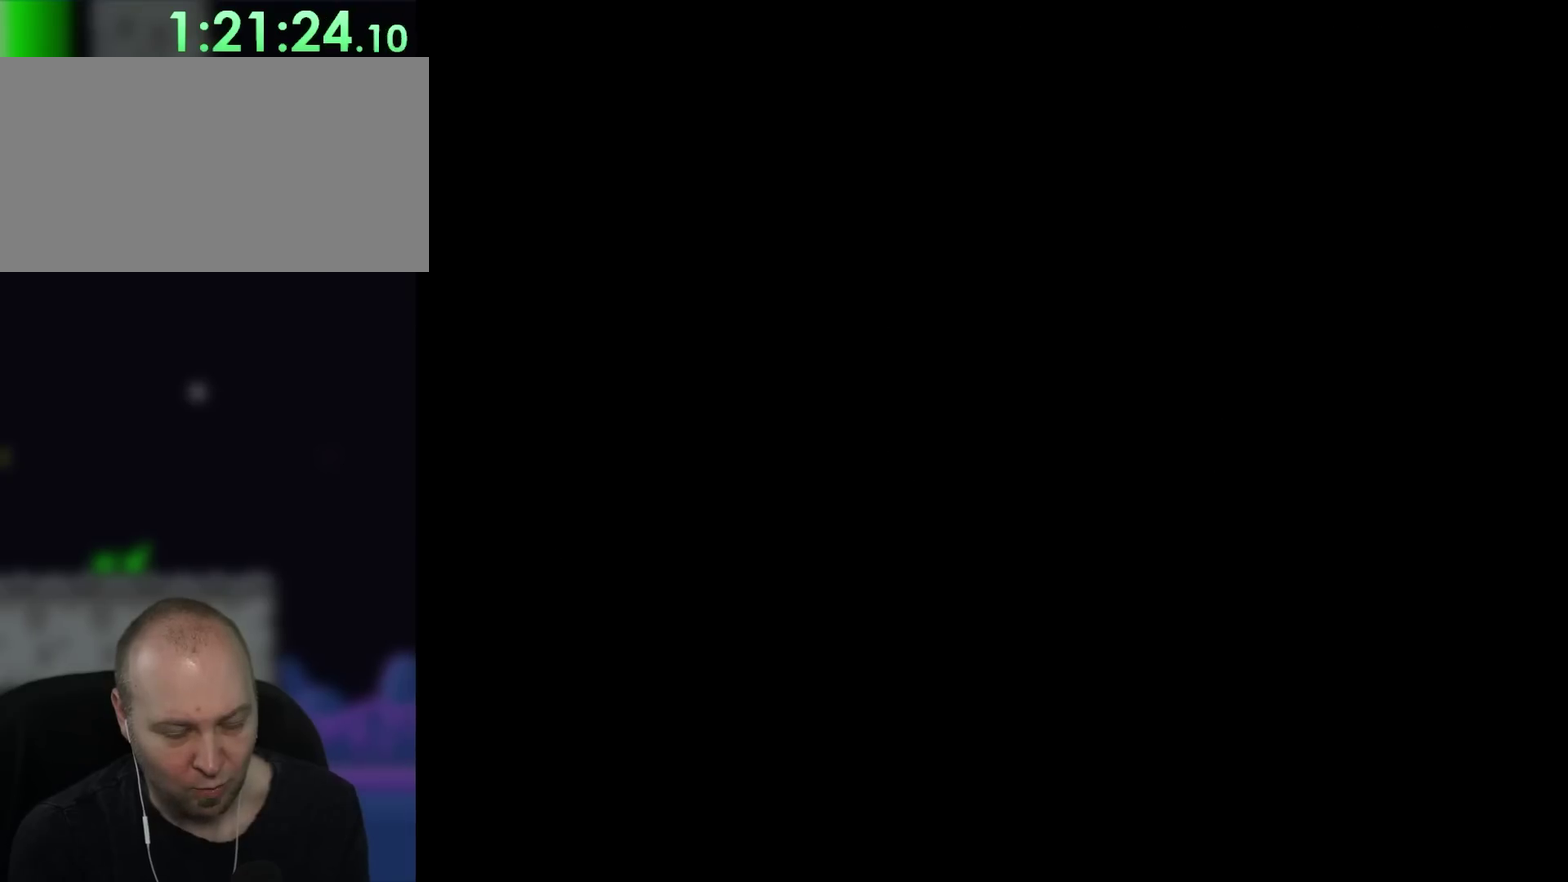
{"buttons": [], "events": [[467, "DPAD_UP", "up"]]}
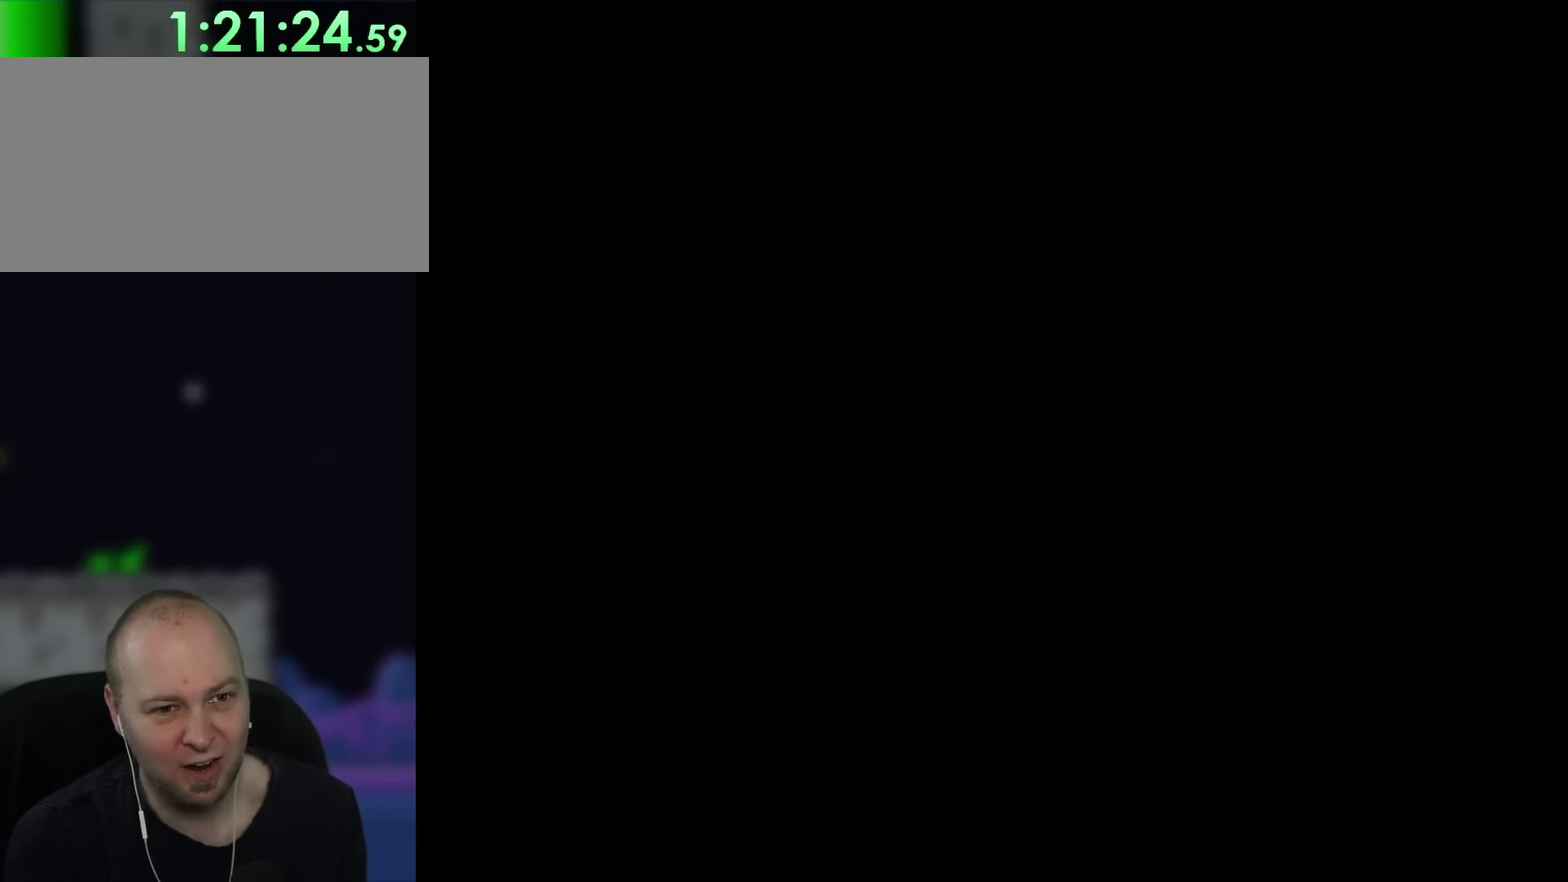
{"buttons": [], "events": []}
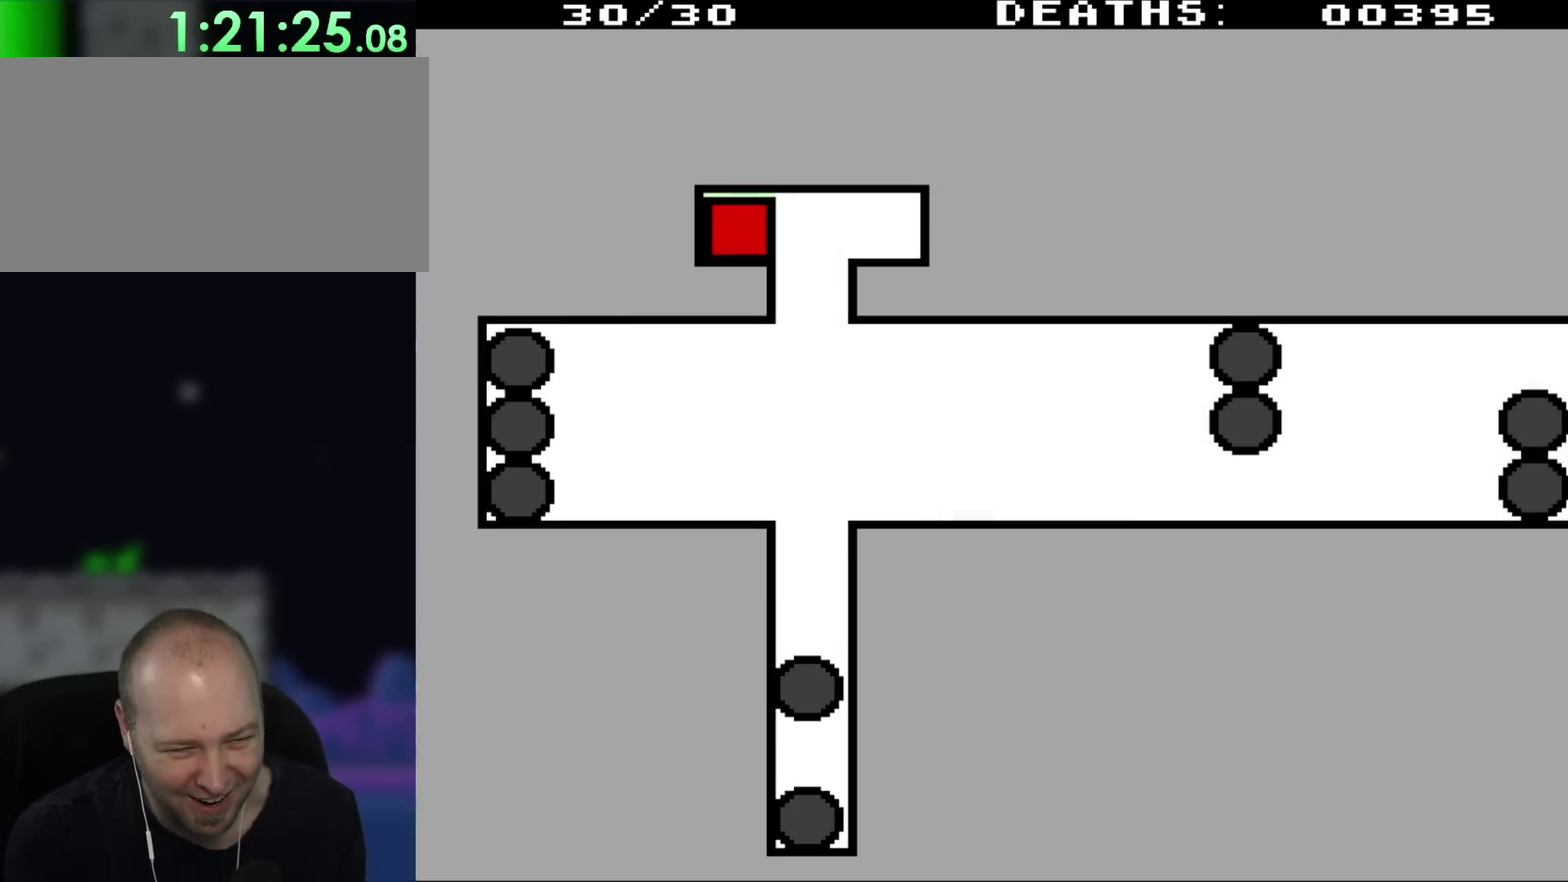
{"buttons": ["DPAD_DOWN"], "events": [[467, "DPAD_DOWN", "down"]]}
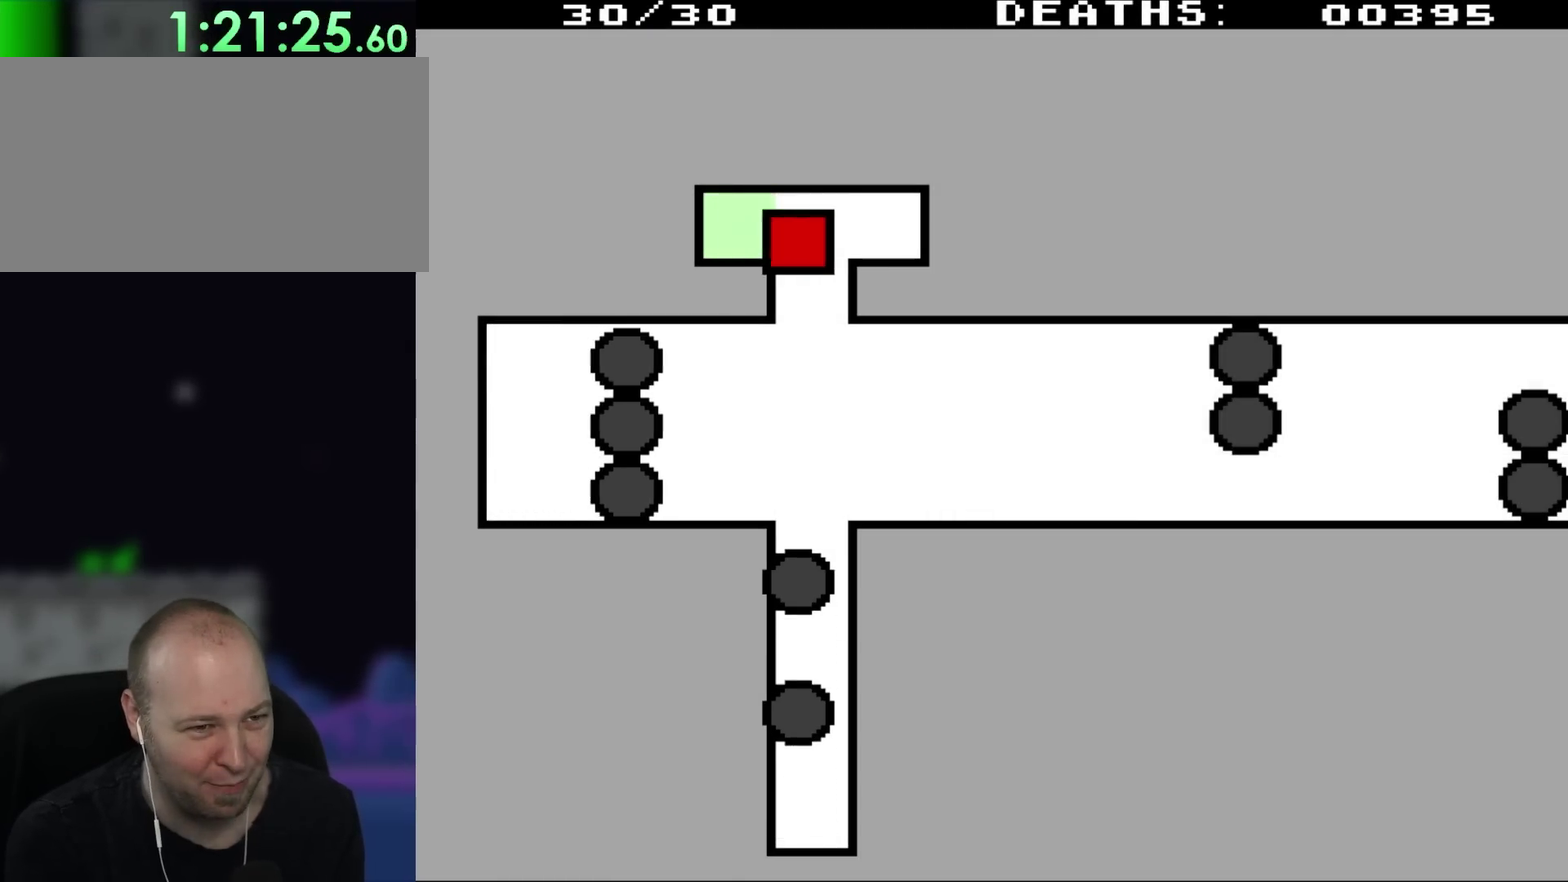
{"buttons": ["DPAD_DOWN"], "events": []}
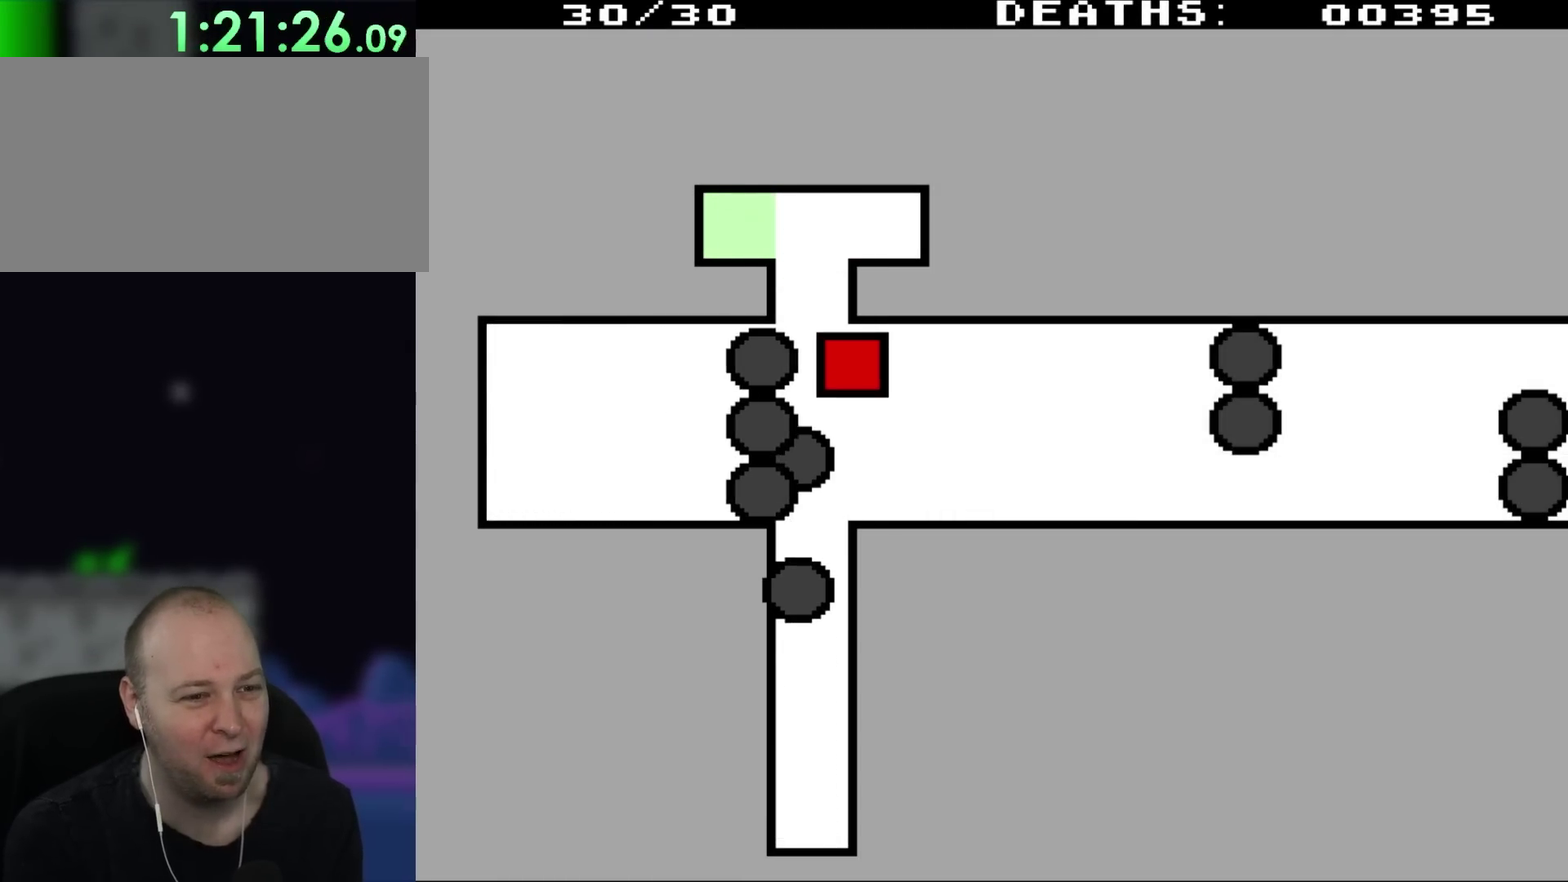
{"buttons": [], "events": [[500, "DPAD_DOWN", "up"]]}
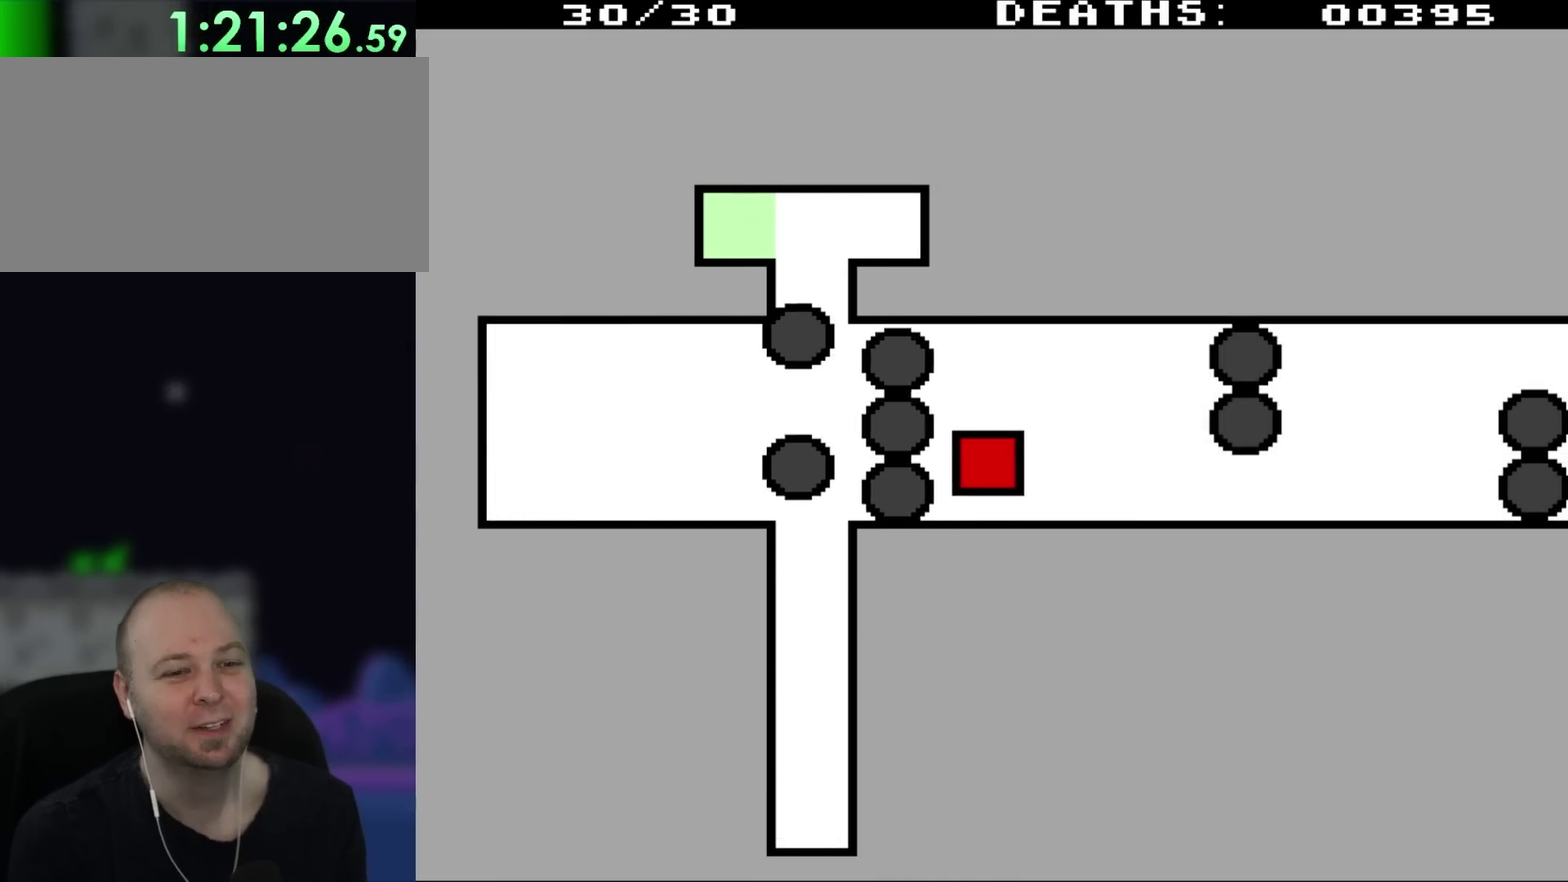
{"buttons": ["DPAD_DOWN"], "events": [[333, "DPAD_DOWN", "down"]]}